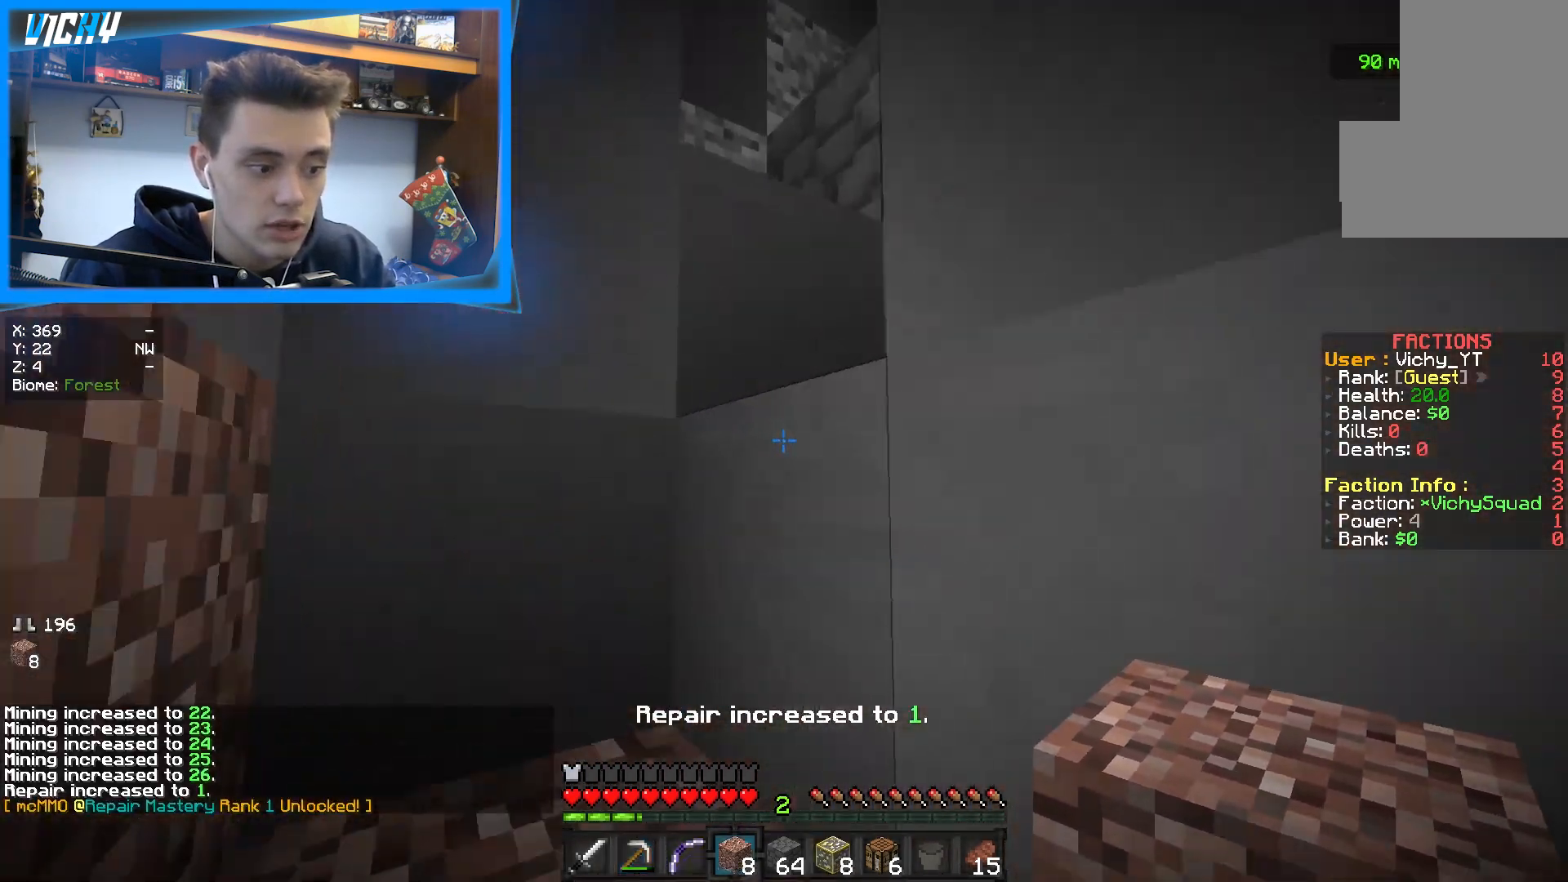
Gameplay with keyboard and mouse; each line is a JSON object with the keys and mouse buttons held at the frame after it. "events" lists presses ("down") and releases ("up") of "a", "d", "s", "space", "w", "mouse_left" and "mouse_right" between this image and that frame as [ms after this image, input, new state], when the widget could be followed in between. "mouse_left", "mouse_right" = the "left", "right" buttons of the "mouse" list. No other keys are recorded. Fast repeated clicks can show as one long hold. Mouse movement is not recorded.
{"keys": ["a", "space", "w"], "mouse": ["left"], "events": []}
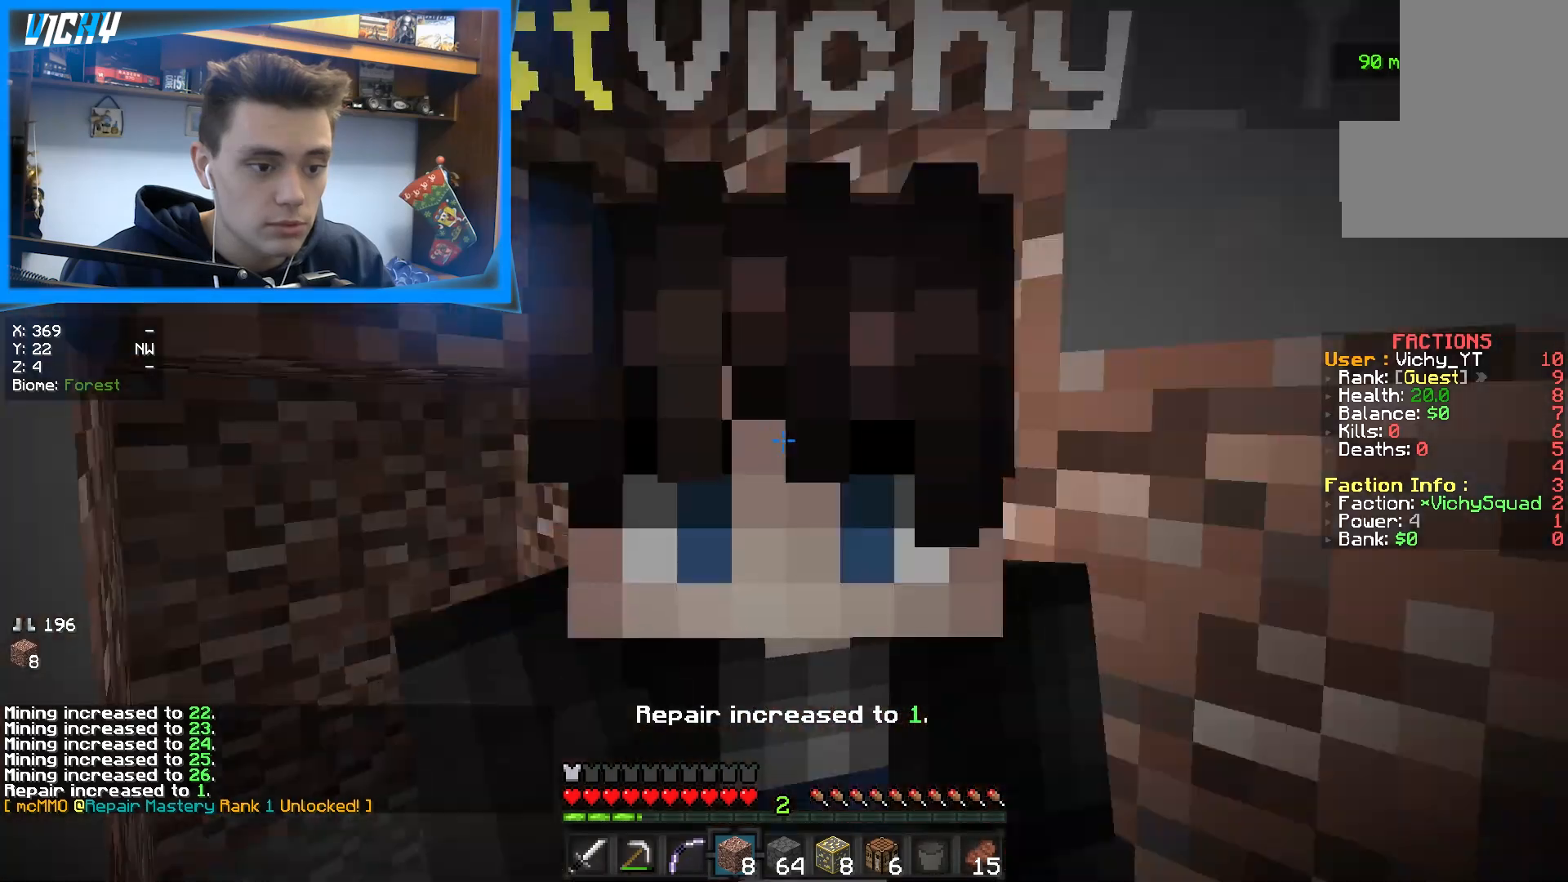
{"keys": ["space", "w"], "mouse": [], "events": [[67, "mouse_left", "up"], [367, "a", "up"]]}
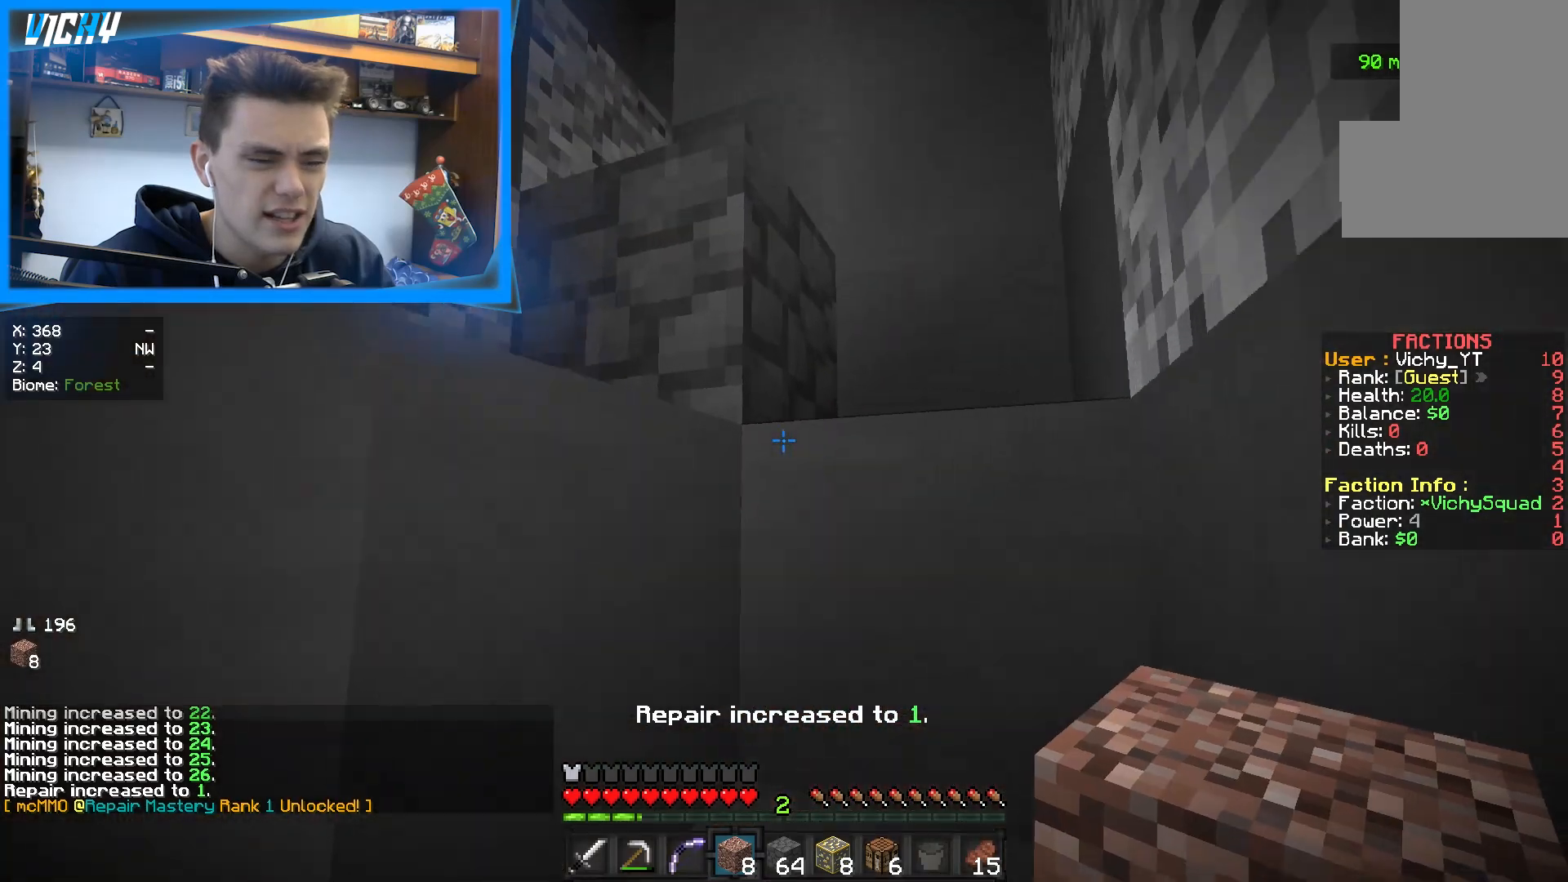
{"keys": ["d", "space", "w"], "mouse": [], "events": [[200, "d", "down"]]}
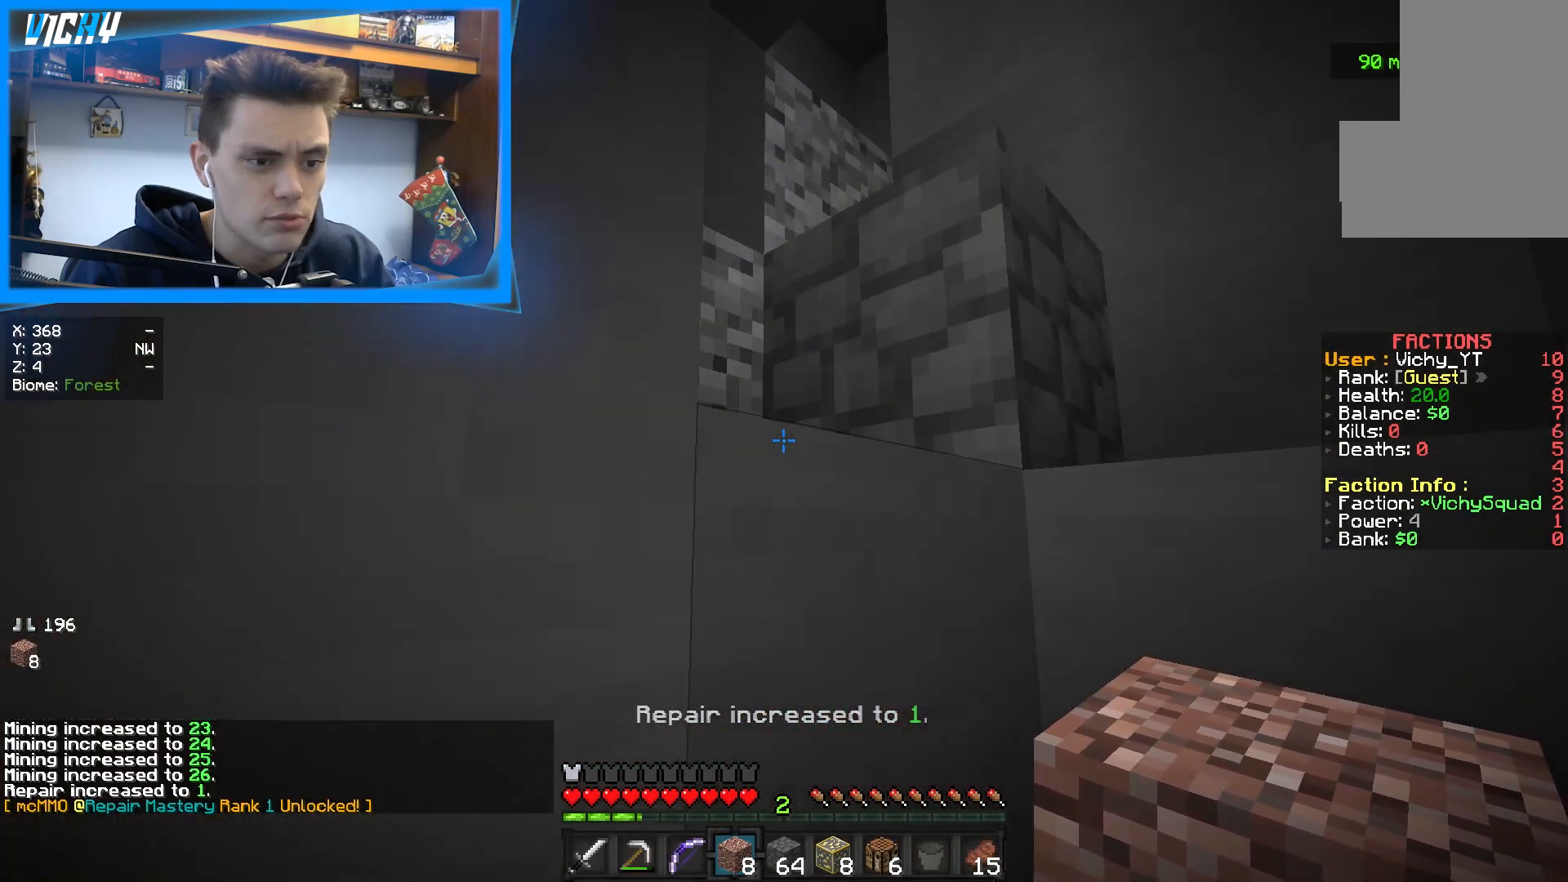
{"keys": ["d", "space", "w"], "mouse": [], "events": [[350, "space", "up"], [450, "space", "down"]]}
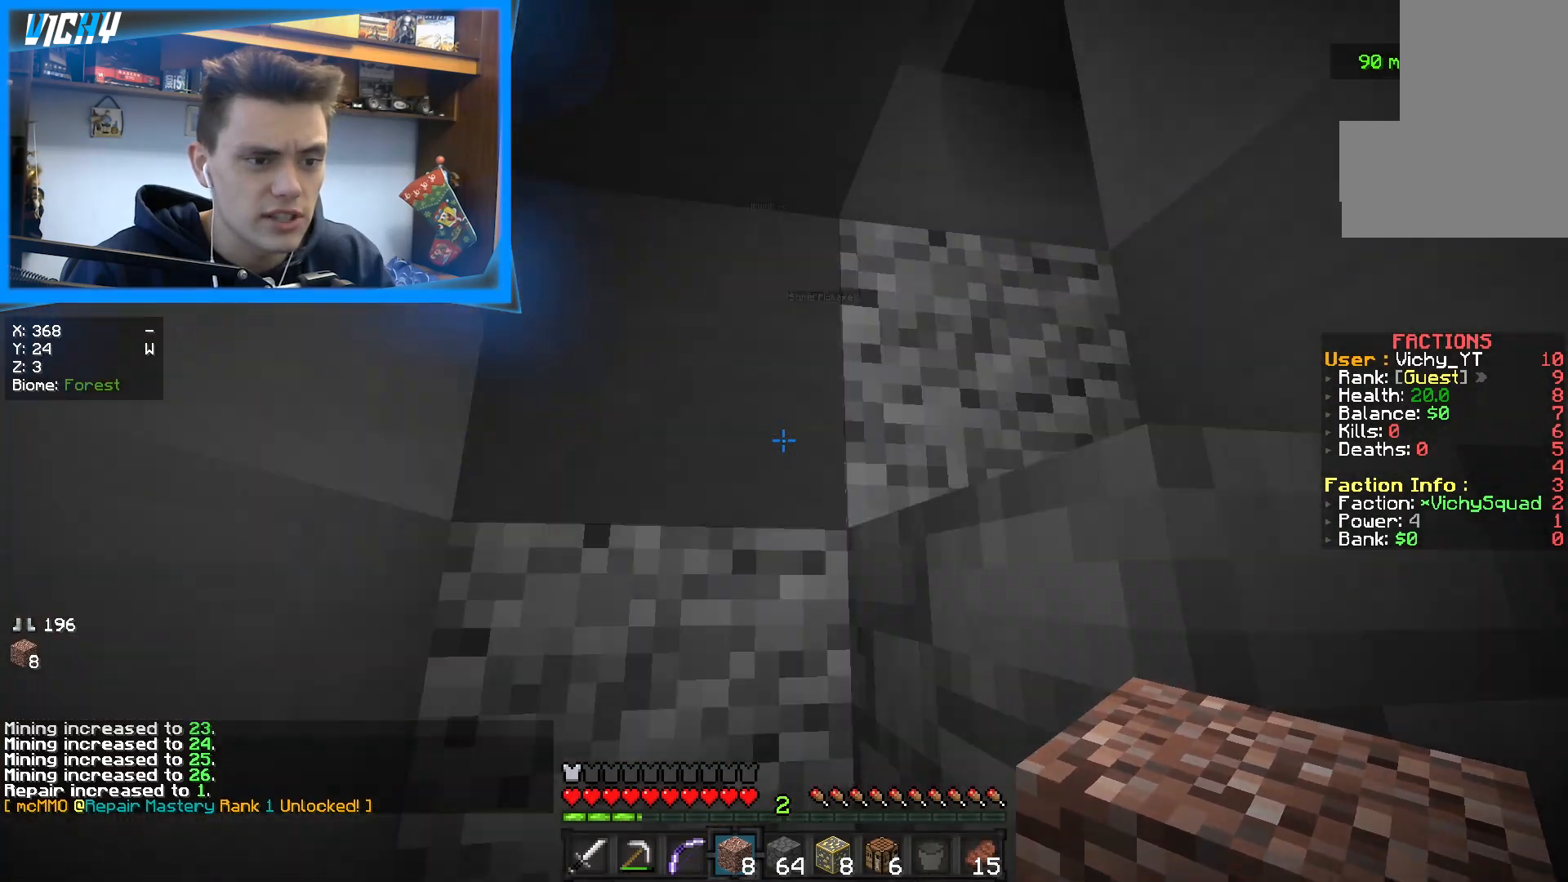
{"keys": ["d"], "mouse": [], "events": [[17, "a", "down"], [17, "d", "up"], [250, "space", "up"], [300, "a", "up"], [367, "d", "down"], [483, "w", "up"]]}
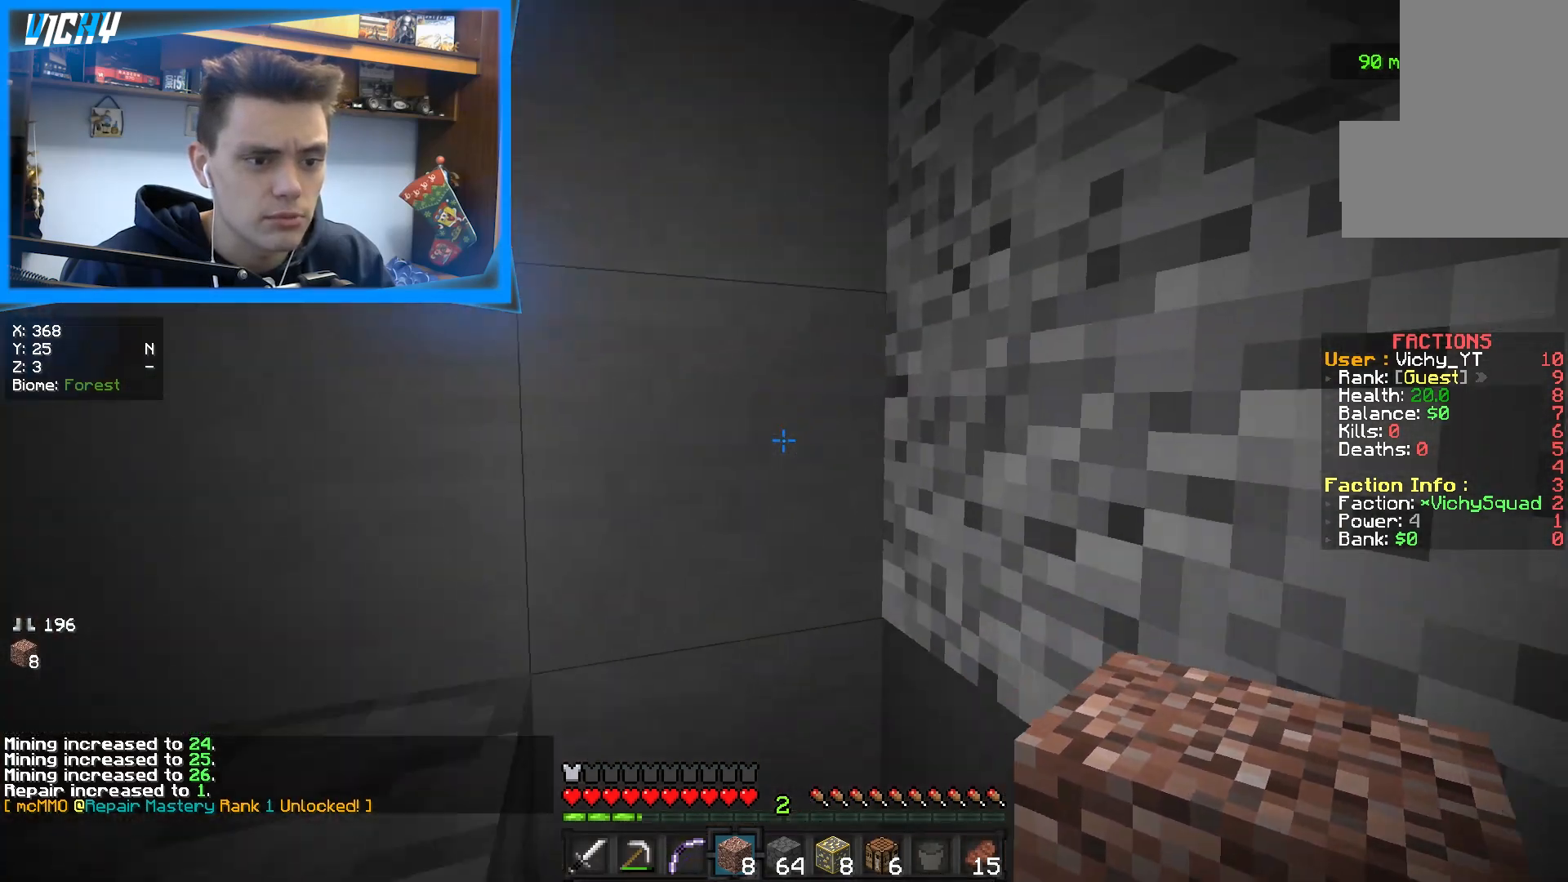
{"keys": ["d", "space", "w"], "mouse": [], "events": [[67, "w", "down"], [417, "space", "down"]]}
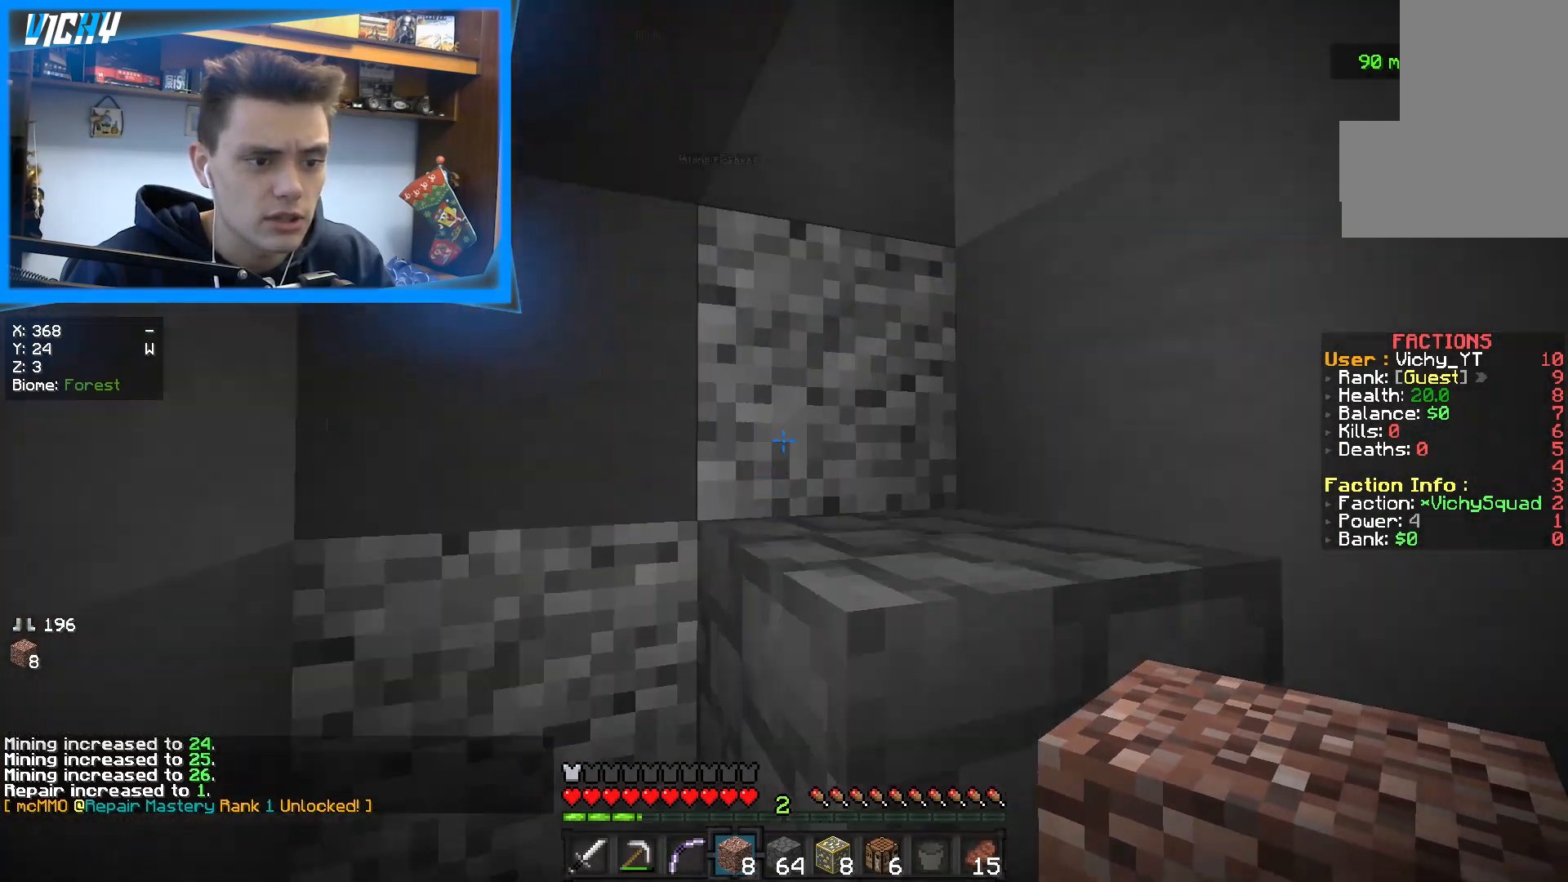
{"keys": ["d", "space", "w"], "mouse": [], "events": [[67, "space", "up"], [150, "w", "up"], [300, "w", "down"], [500, "space", "down"]]}
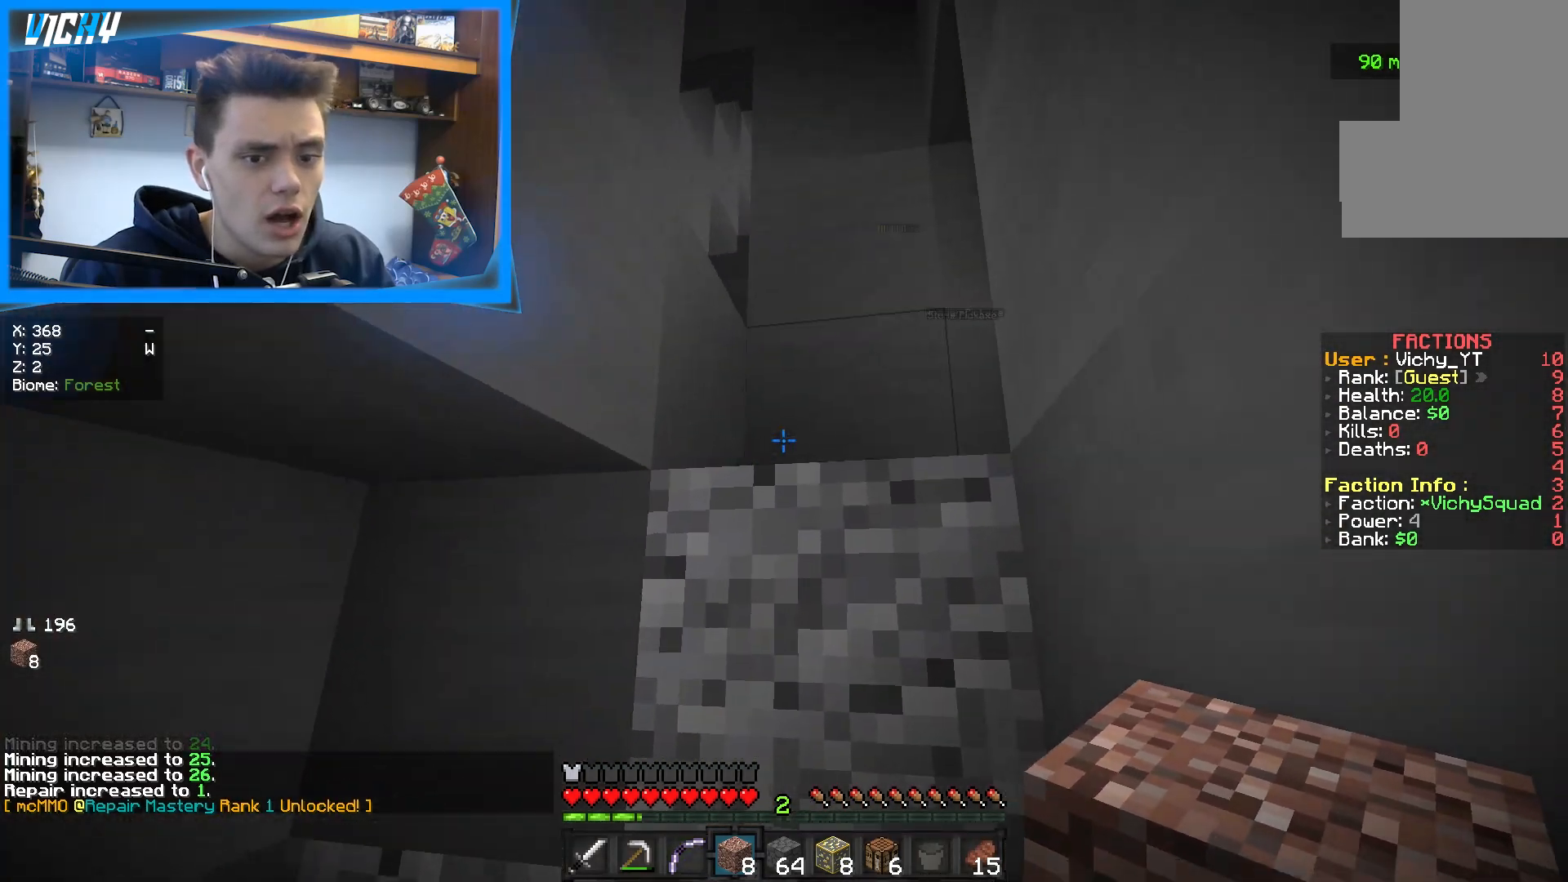
{"keys": ["d", "space", "w"], "mouse": [], "events": [[67, "d", "up"], [433, "d", "down"]]}
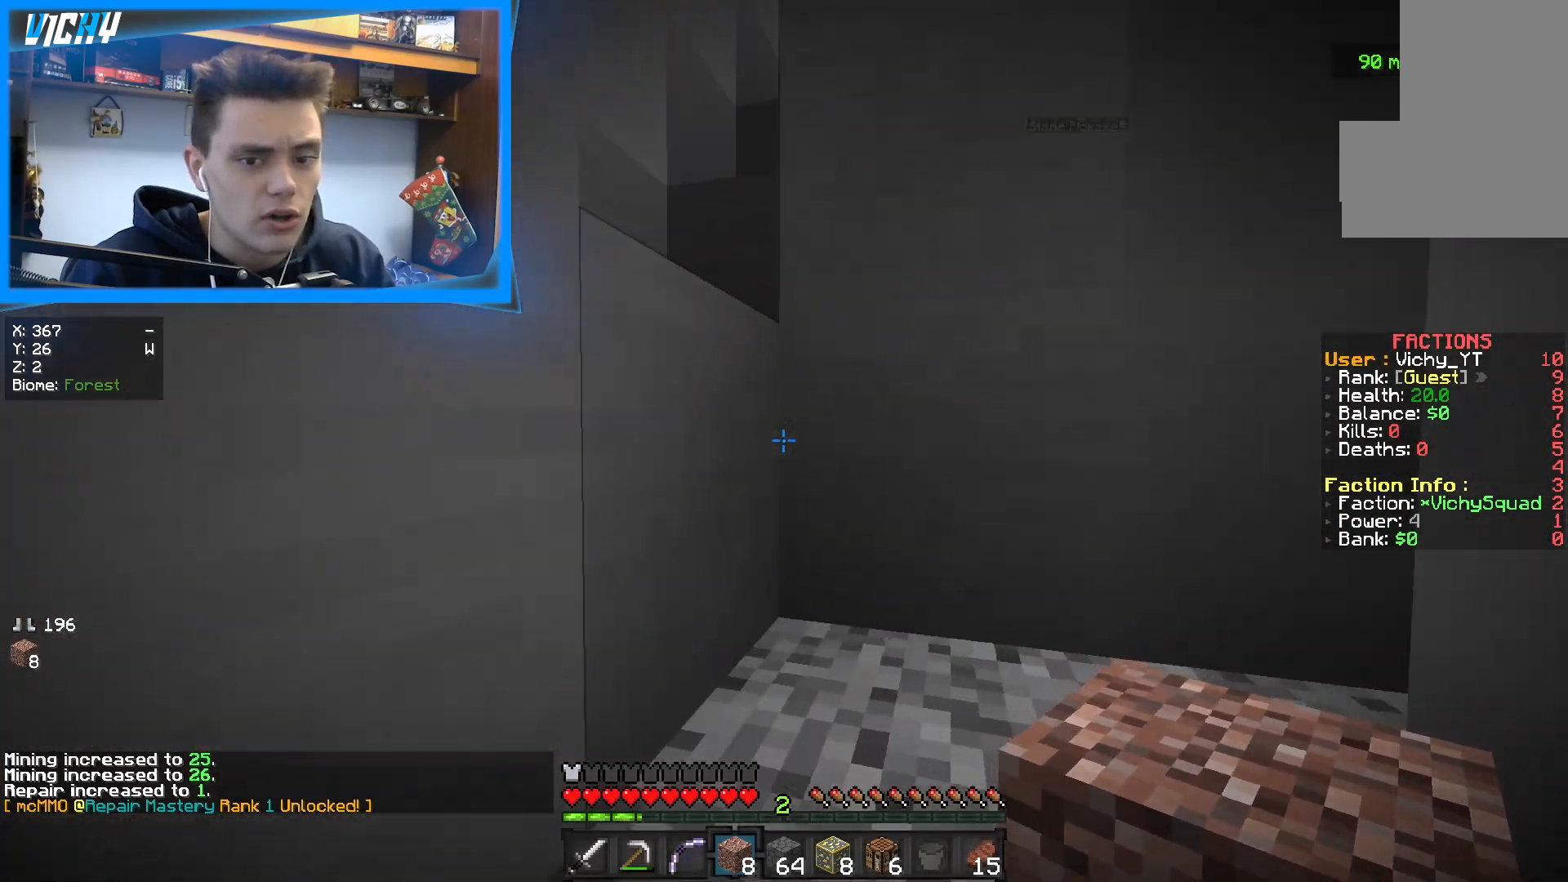
{"keys": ["space", "w"], "mouse": [], "events": [[433, "d", "up"]]}
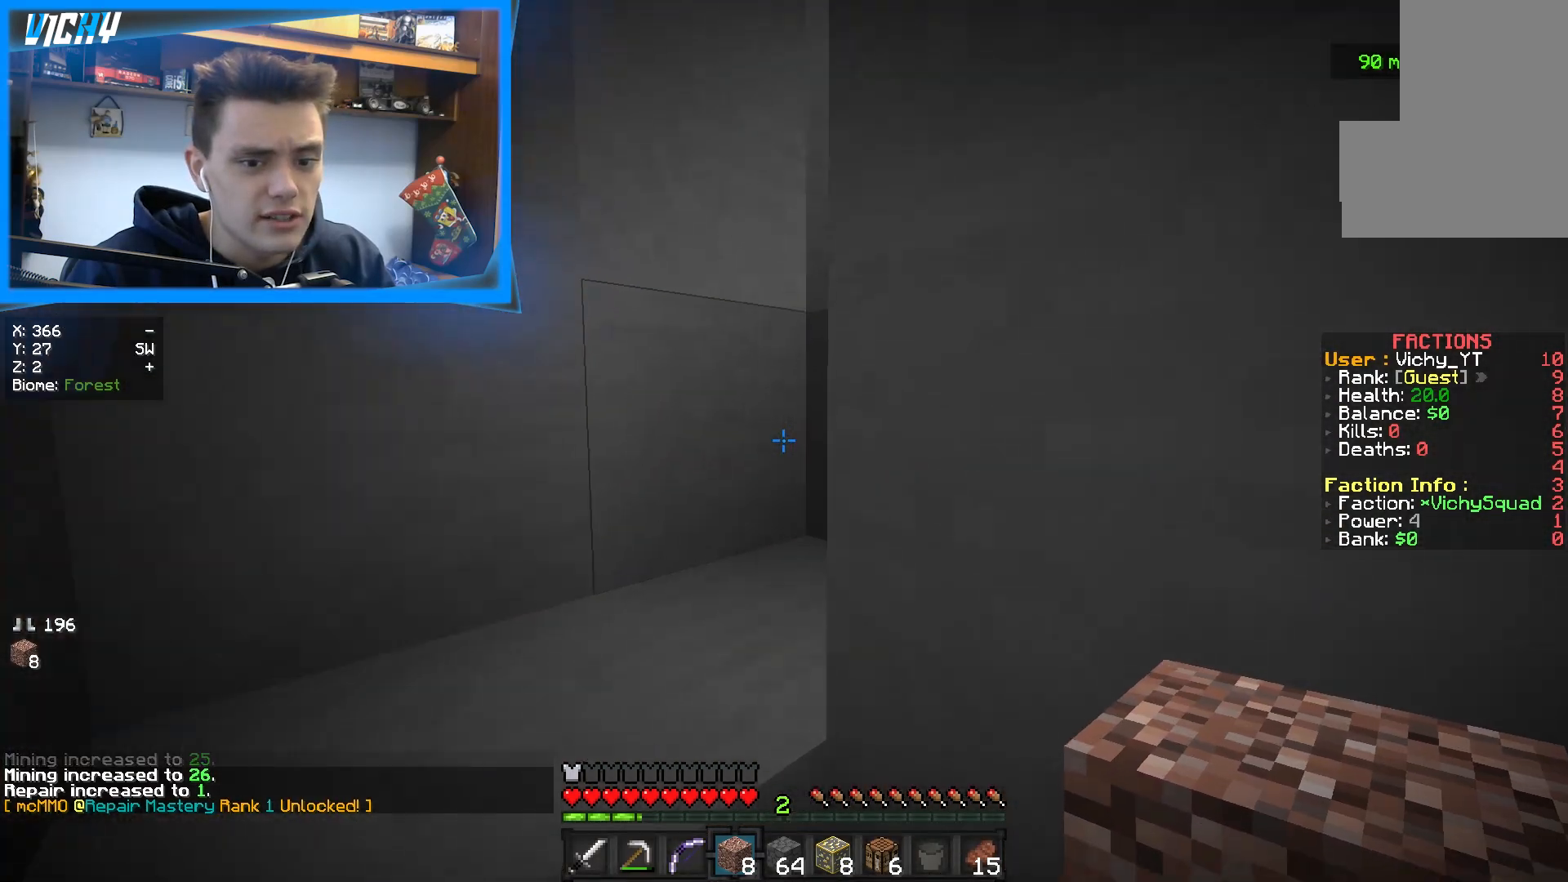
{"keys": ["a", "w"], "mouse": [], "events": [[67, "a", "down"], [367, "space", "up"]]}
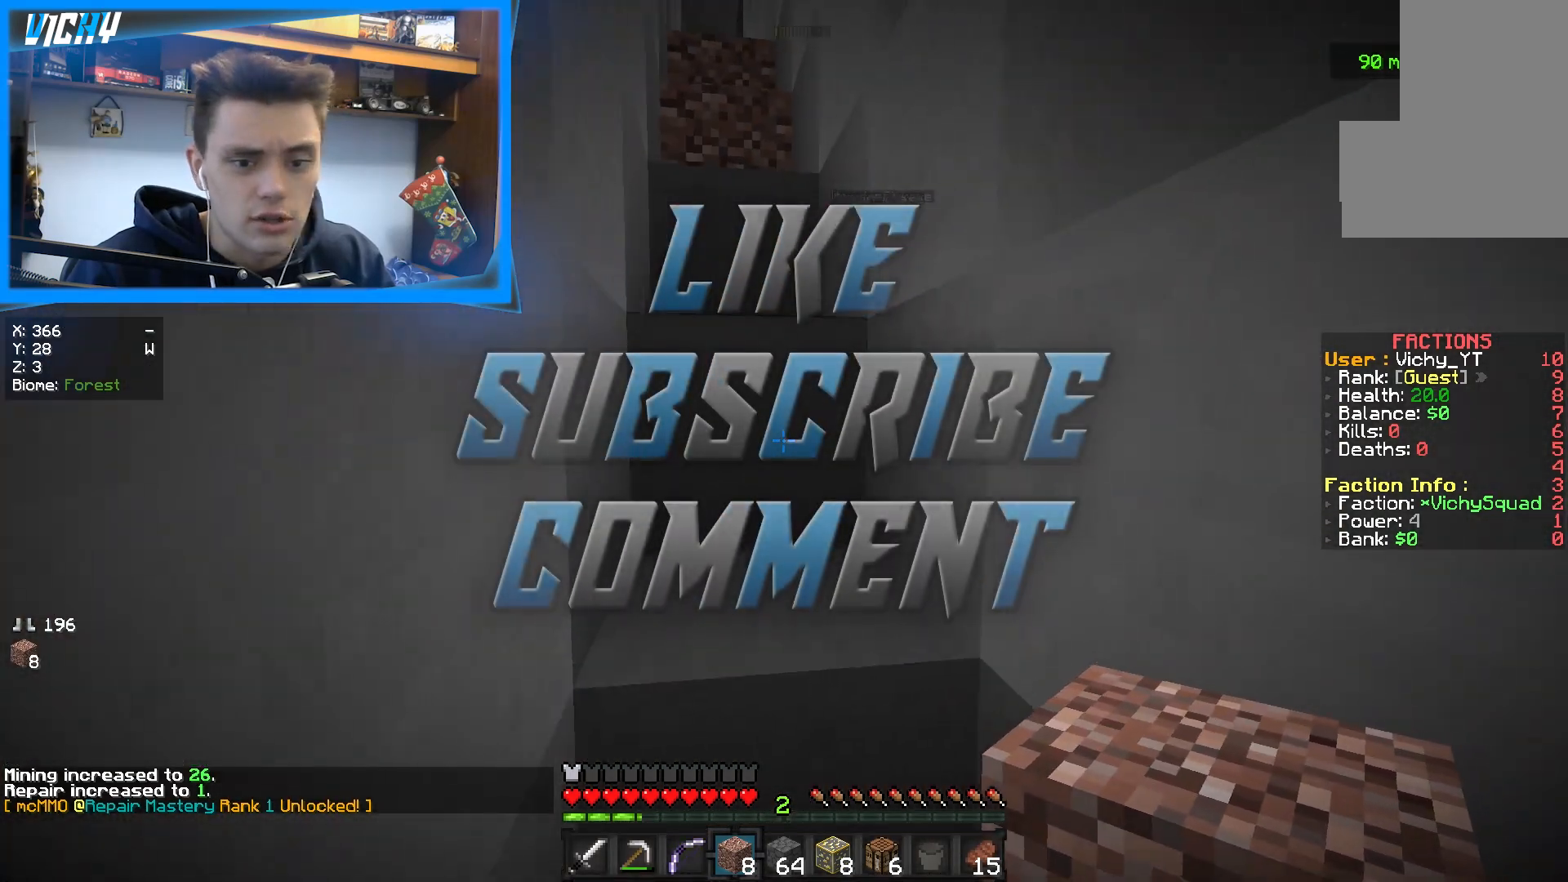
{"keys": ["space", "w"], "mouse": [], "events": [[33, "a", "up"], [167, "space", "down"]]}
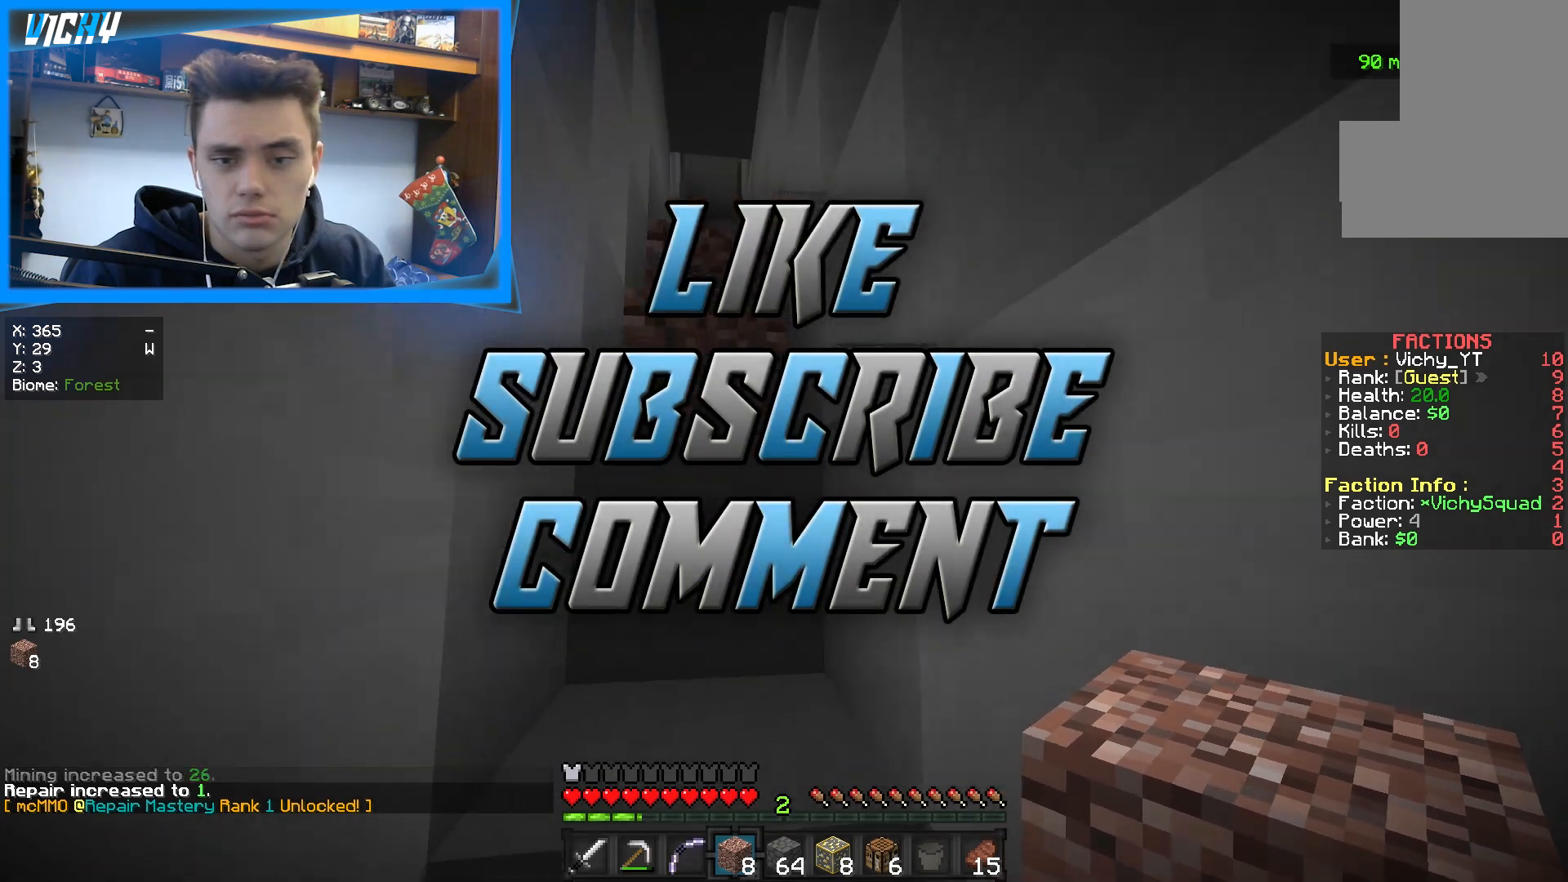
{"keys": ["space", "w"], "mouse": [], "events": [[283, "a", "down"], [483, "a", "up"]]}
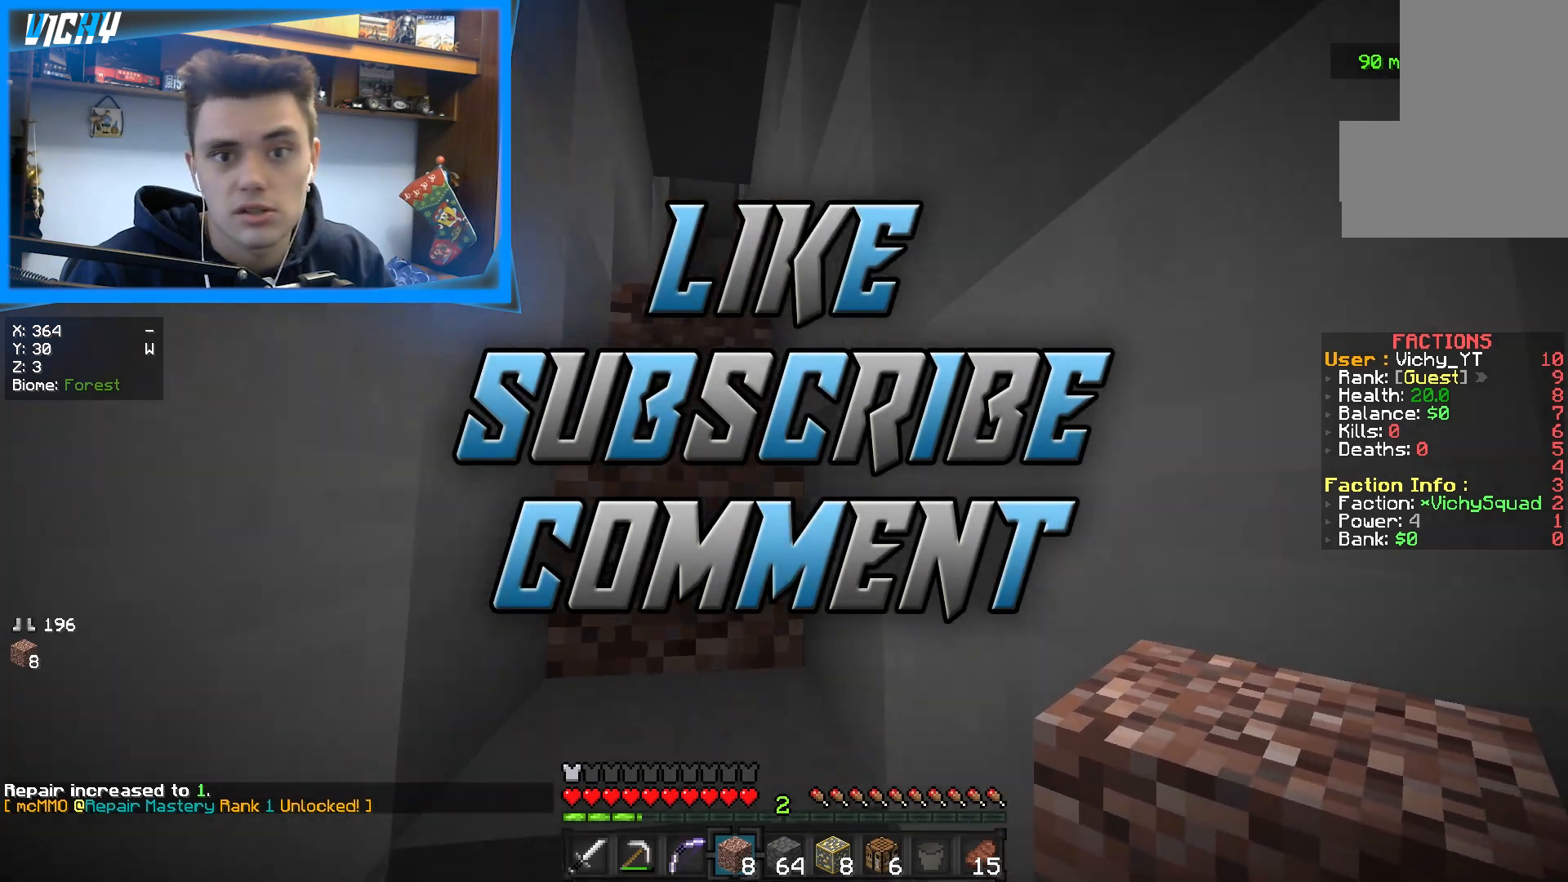
{"keys": ["a", "space", "w"], "mouse": [], "events": [[350, "a", "down"]]}
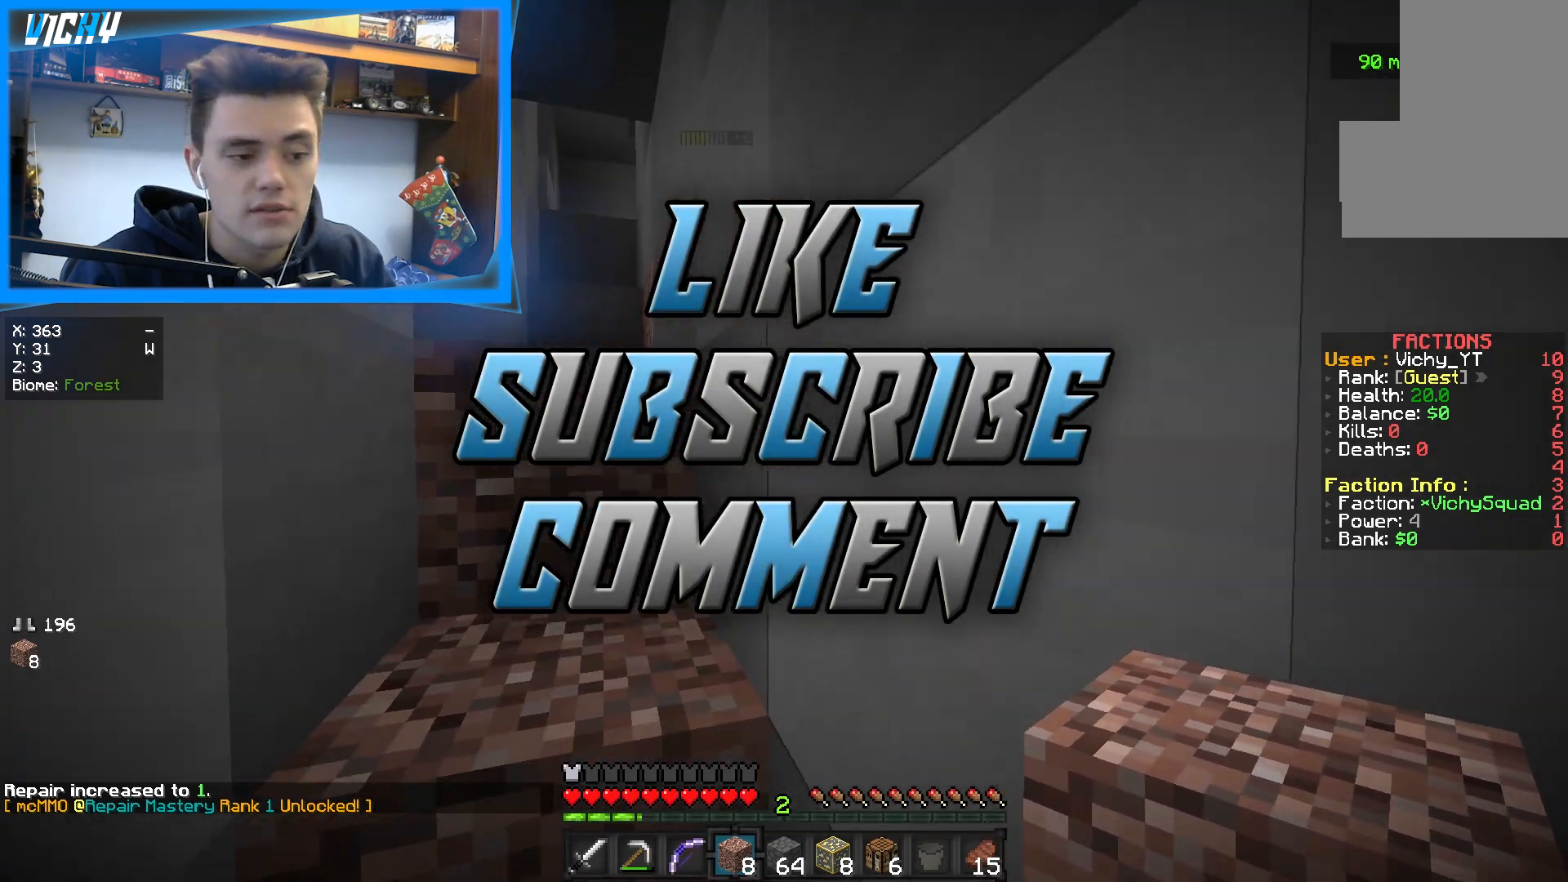
{"keys": ["a", "space", "w"], "mouse": [], "events": [[183, "a", "up"], [333, "a", "down"]]}
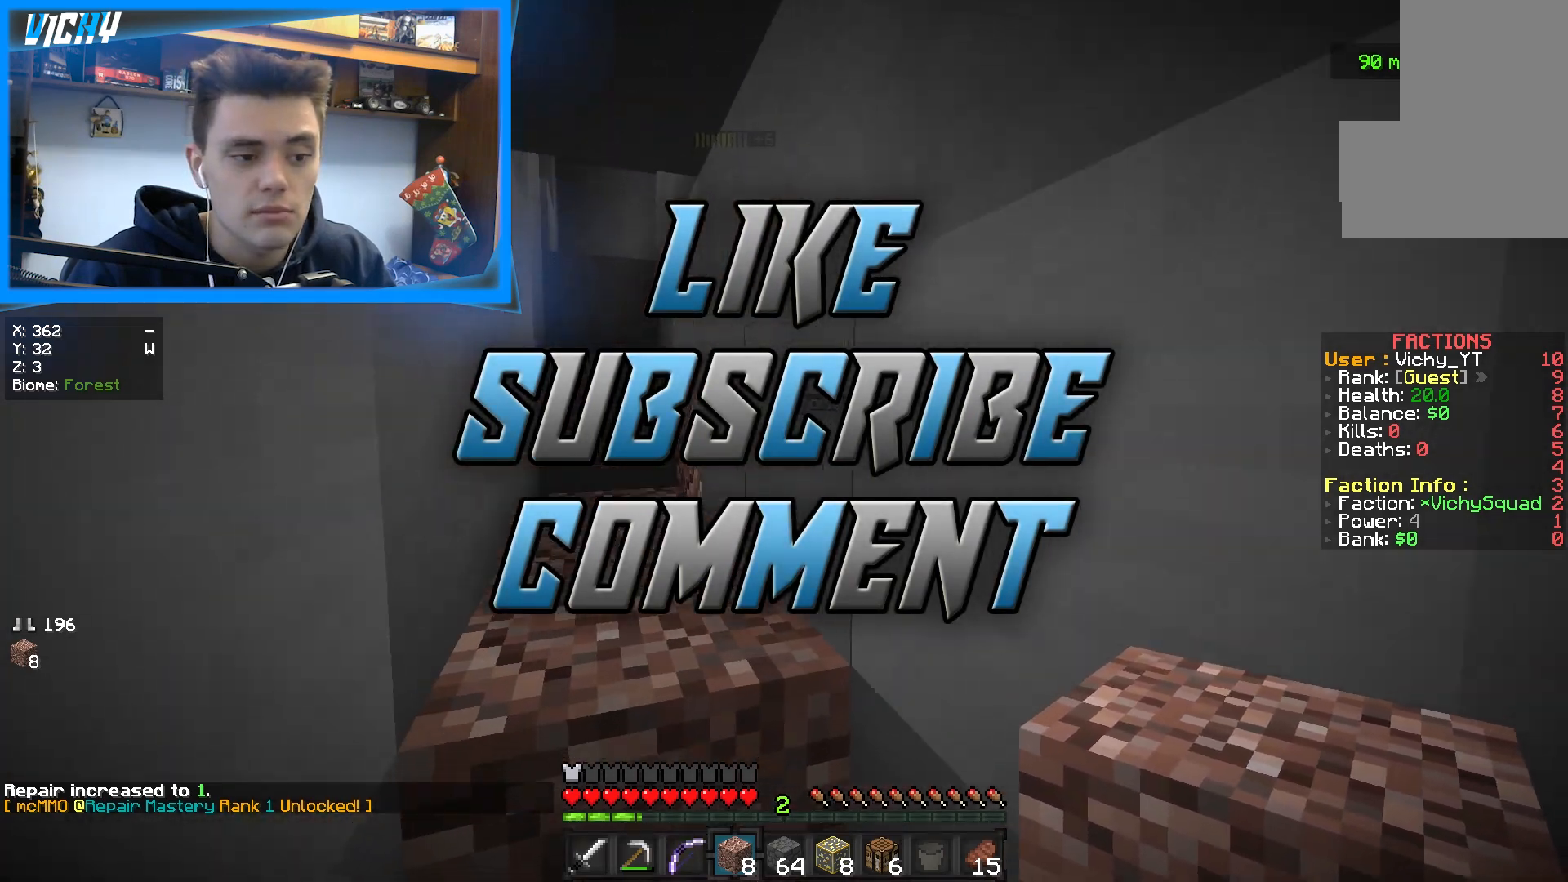
{"keys": ["a", "space", "w"], "mouse": [], "events": [[67, "a", "up"], [300, "a", "down"]]}
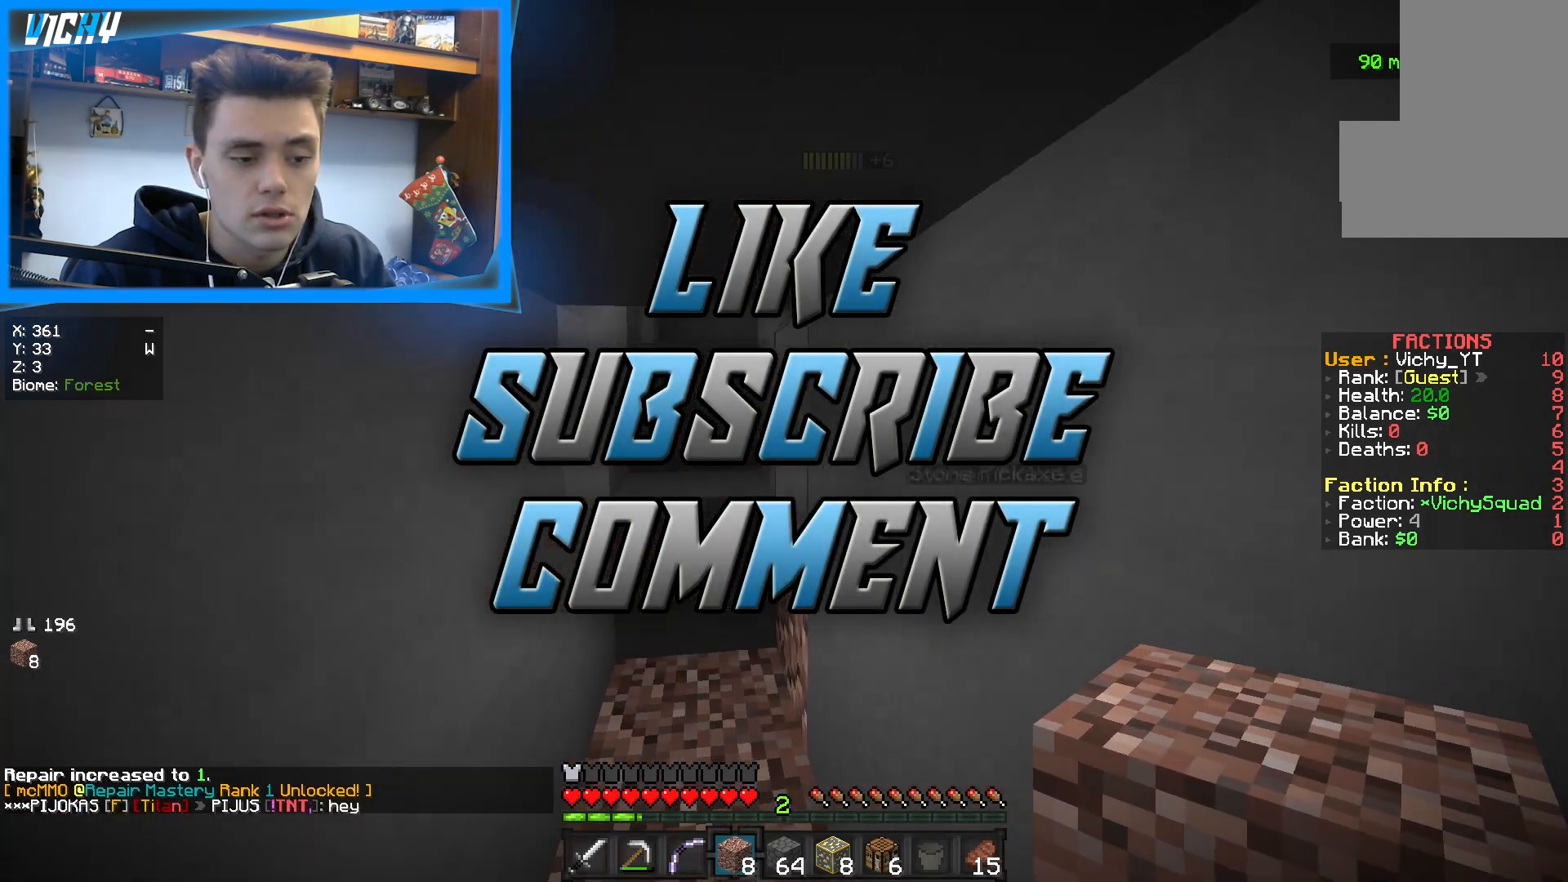
{"keys": ["w"], "mouse": [], "events": [[33, "a", "up"], [67, "space", "up"]]}
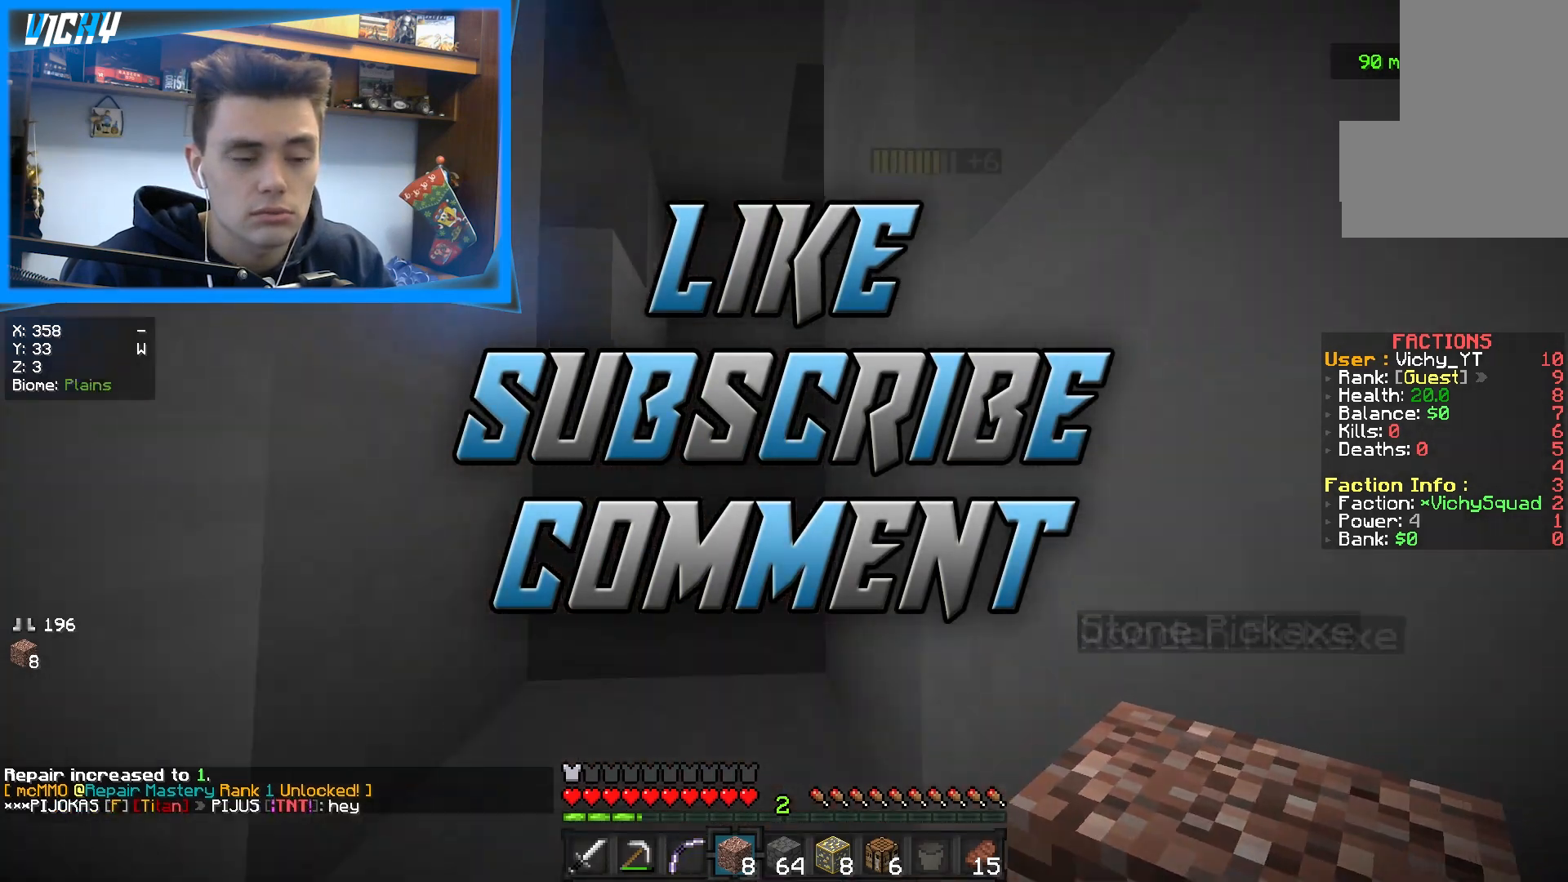
{"keys": ["w"], "mouse": [], "events": [[17, "space", "down"], [33, "a", "down"], [200, "space", "up"], [267, "a", "up"]]}
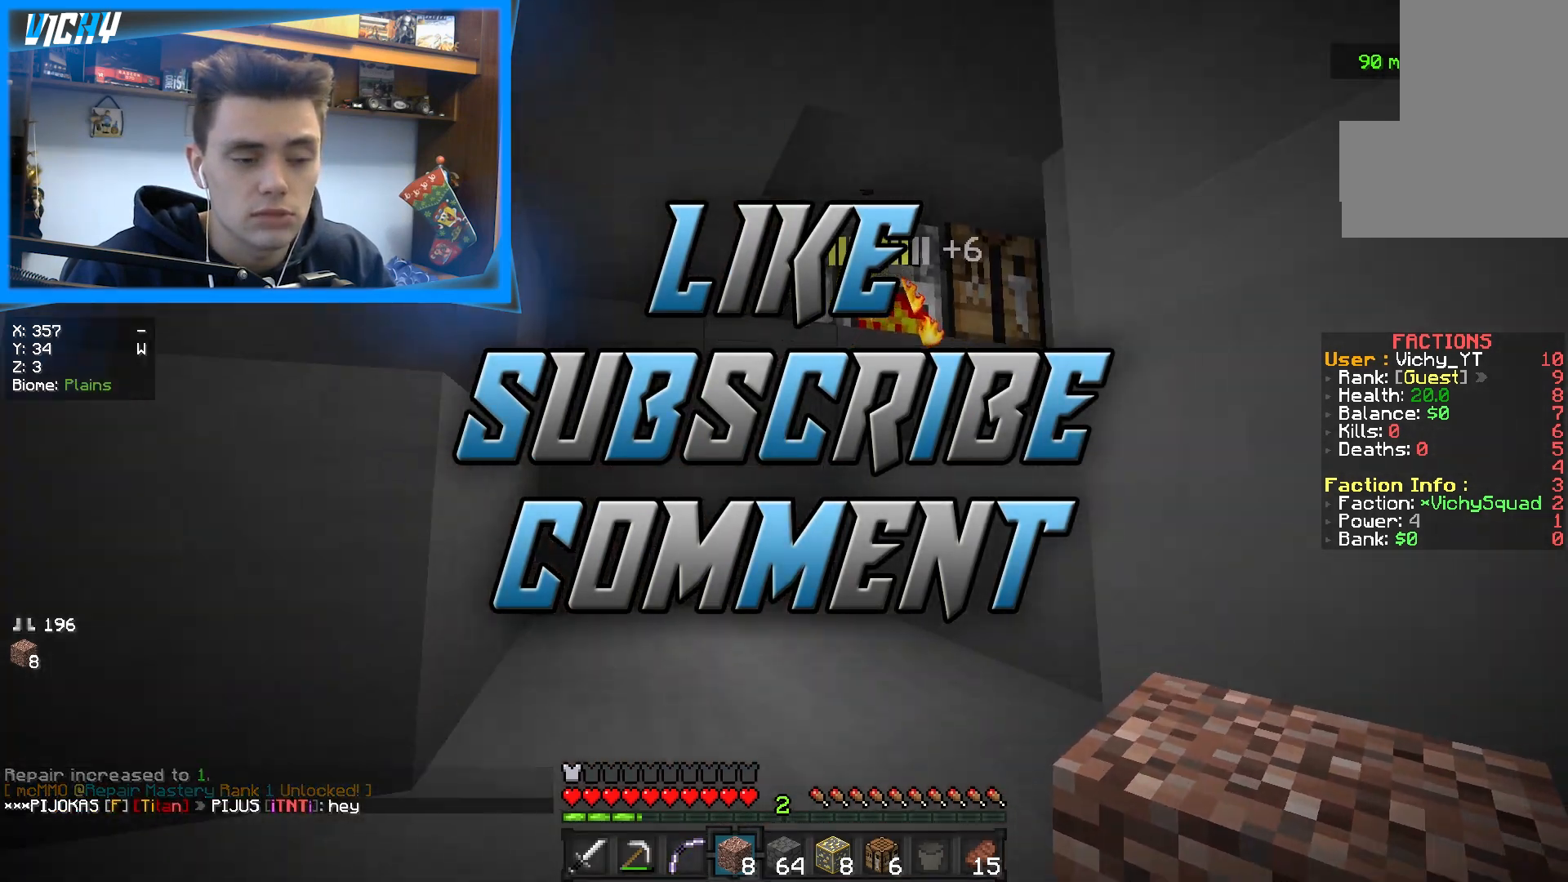
{"keys": ["w"], "mouse": ["right"], "events": [[33, "space", "down"], [67, "a", "down"], [167, "space", "up"], [350, "a", "up"], [450, "mouse_right", "down"]]}
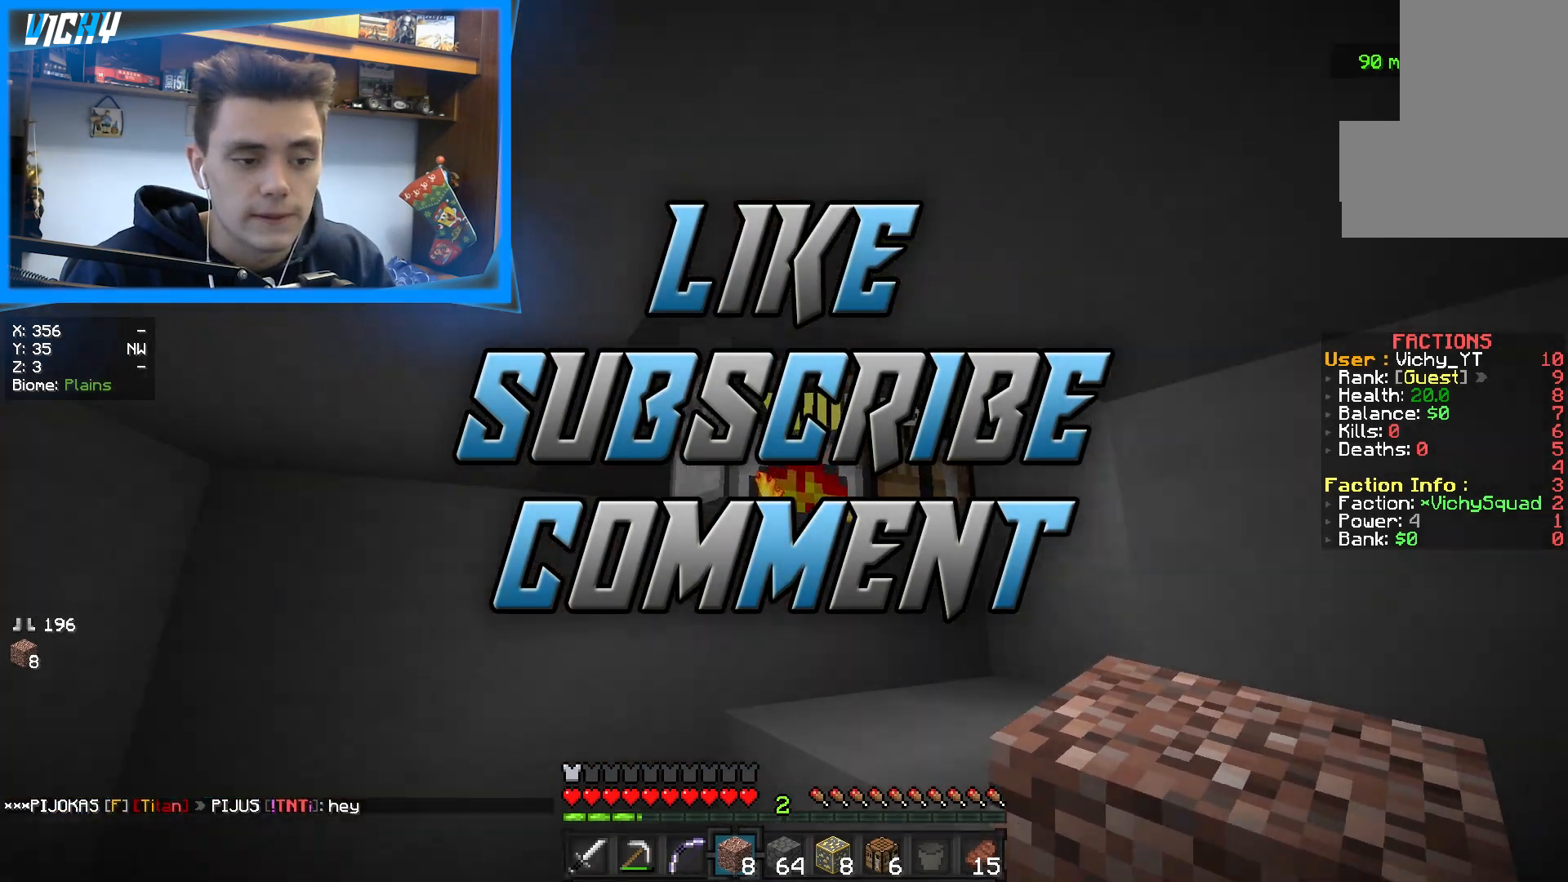
{"keys": [], "mouse": [], "events": [[83, "mouse_right", "up"], [83, "w", "up"]]}
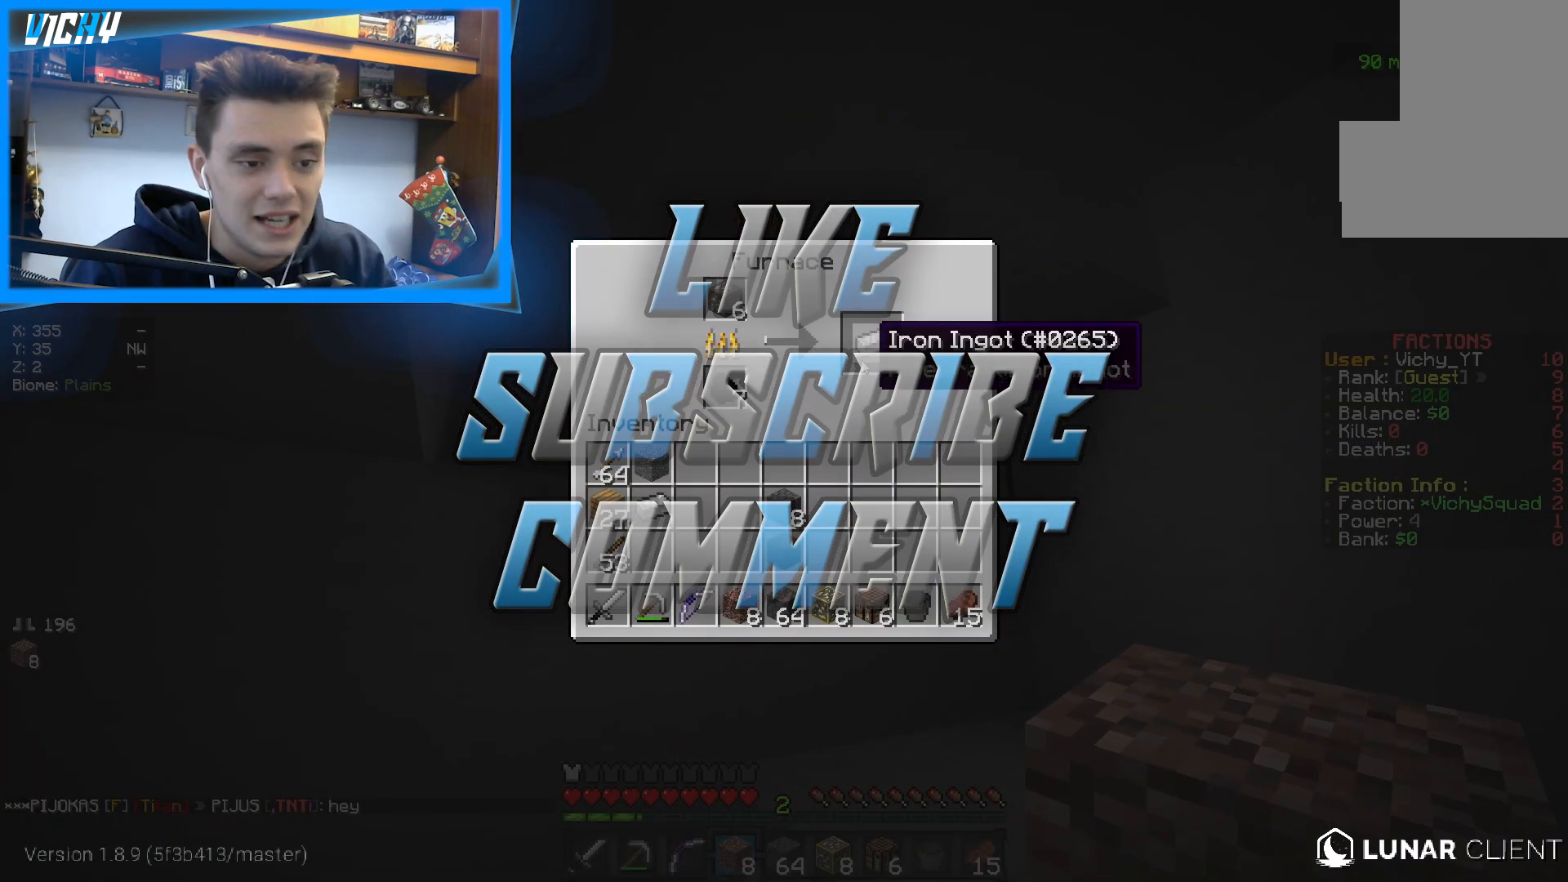
{"keys": [], "mouse": [], "events": []}
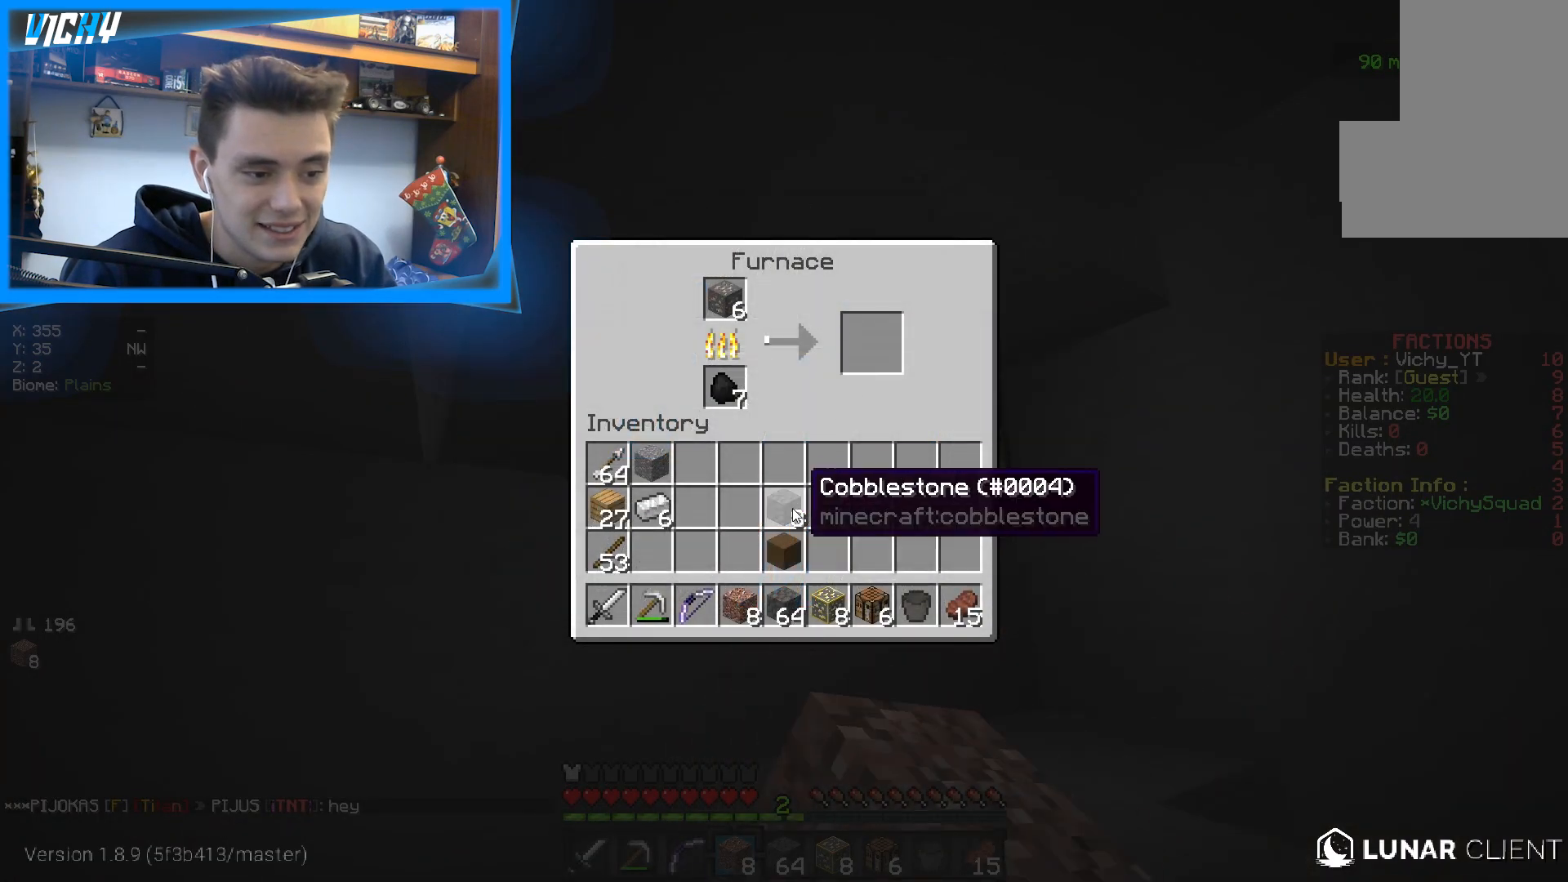
{"keys": [], "mouse": [], "events": []}
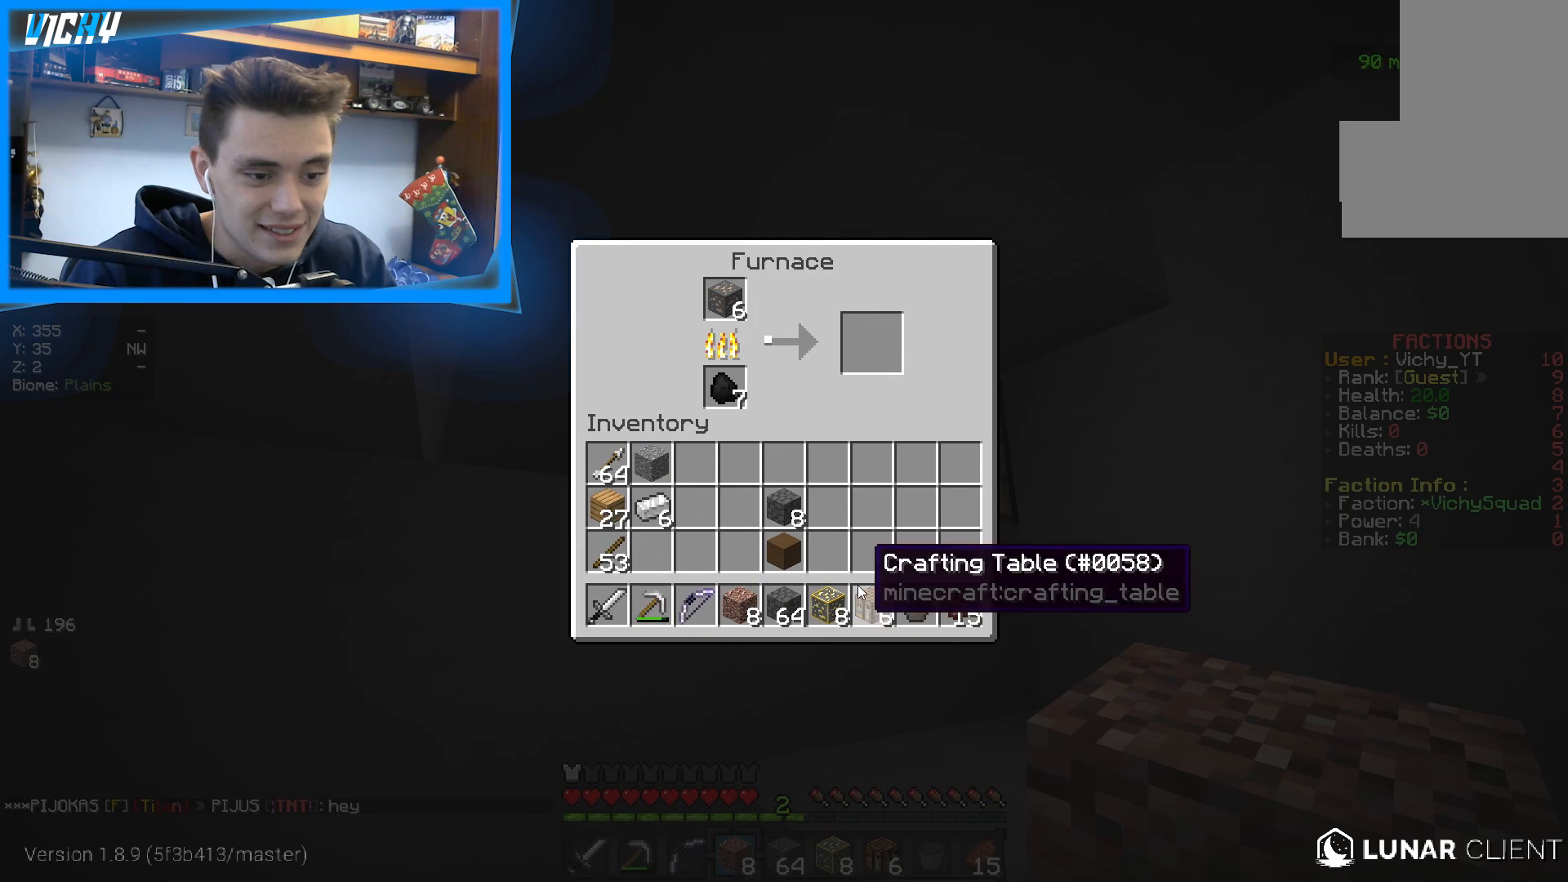
{"keys": [], "mouse": [], "events": []}
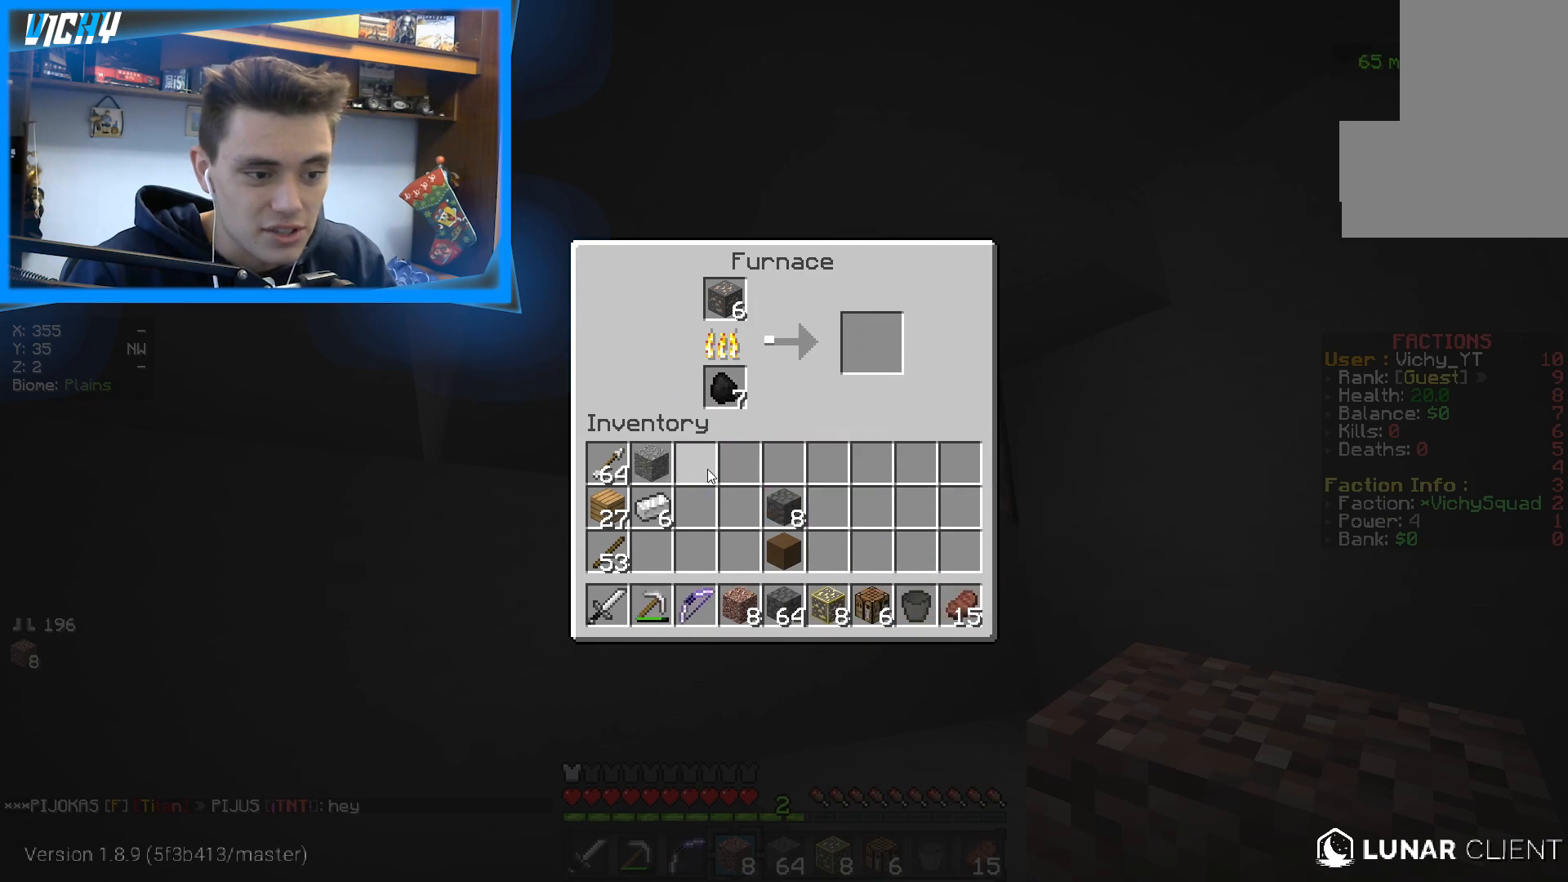
{"keys": [], "mouse": [], "events": [[283, "w", "down"], [400, "w", "up"]]}
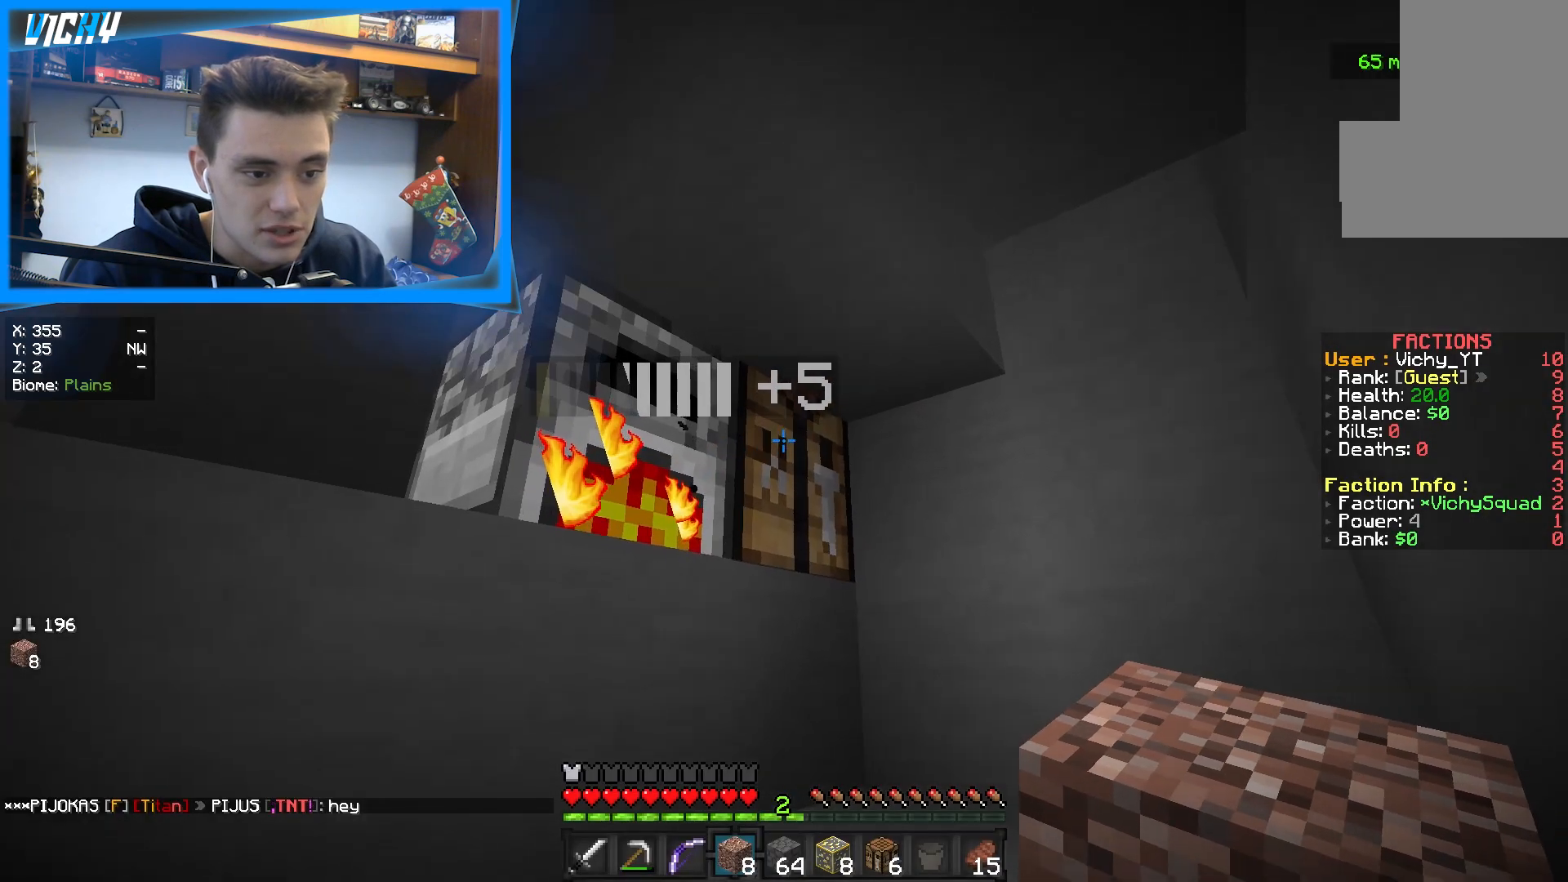
{"keys": [], "mouse": [], "events": [[17, "mouse_right", "down"], [133, "mouse_right", "up"]]}
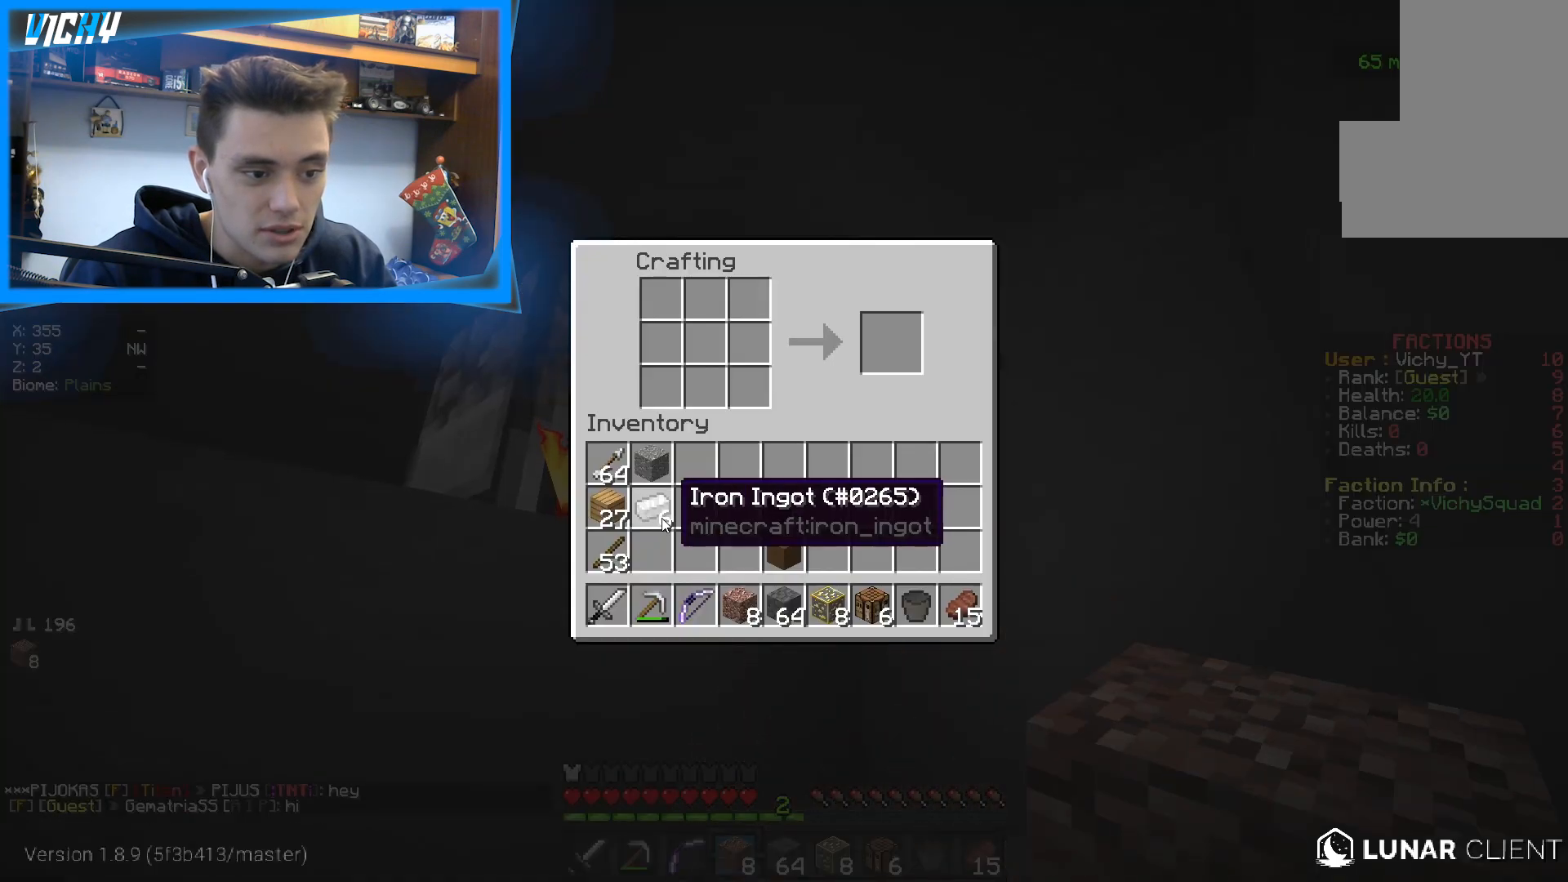
{"keys": [], "mouse": [], "events": [[333, "w", "down"], [467, "w", "up"]]}
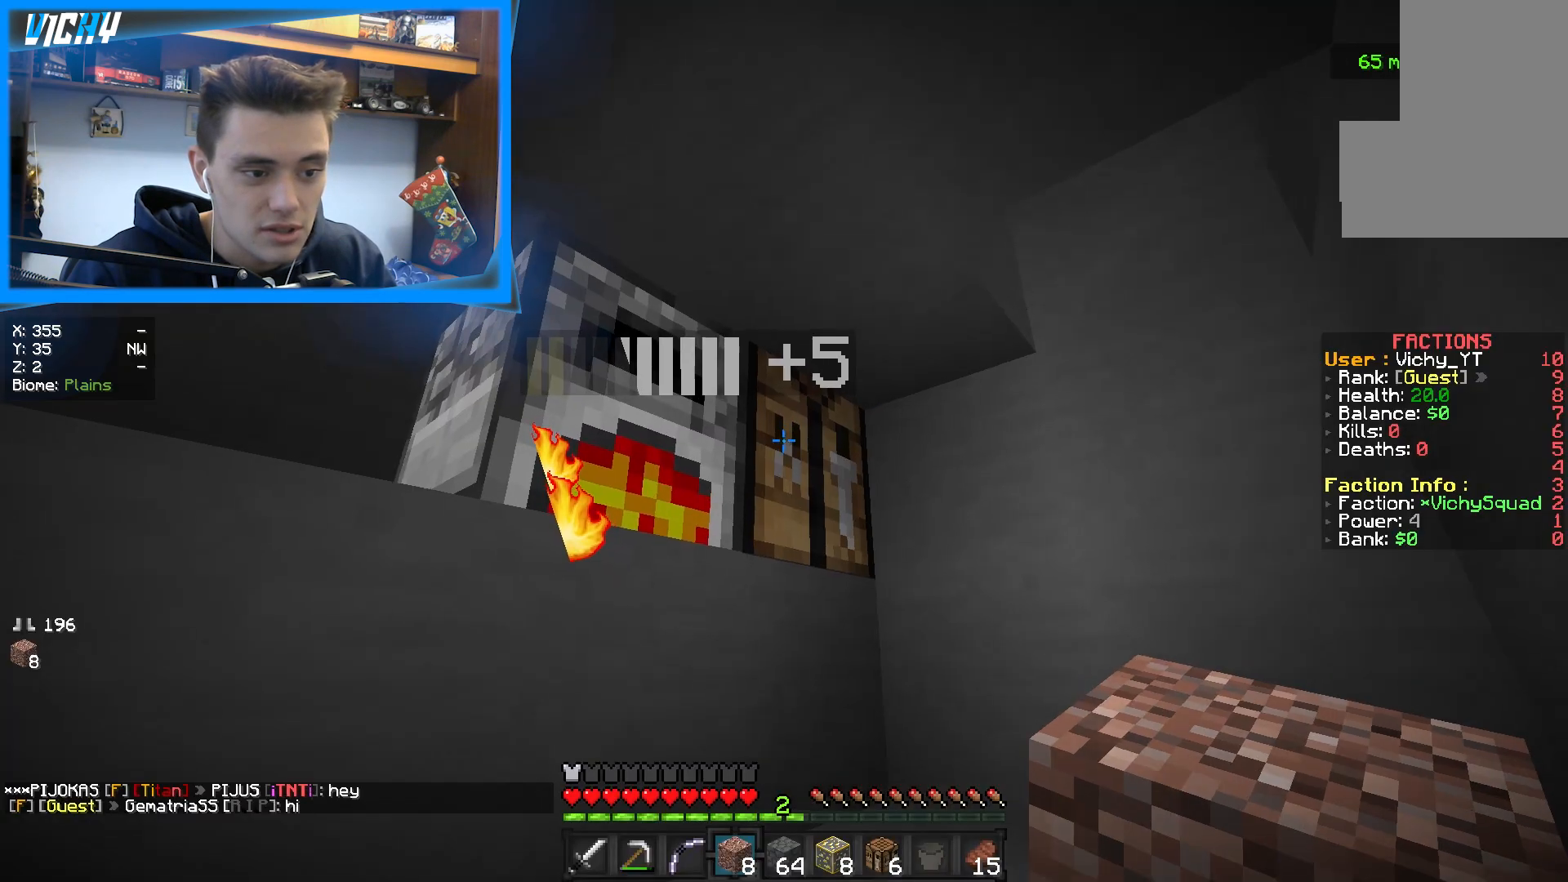
{"keys": [], "mouse": [], "events": [[183, "mouse_right", "down"], [300, "mouse_right", "up"]]}
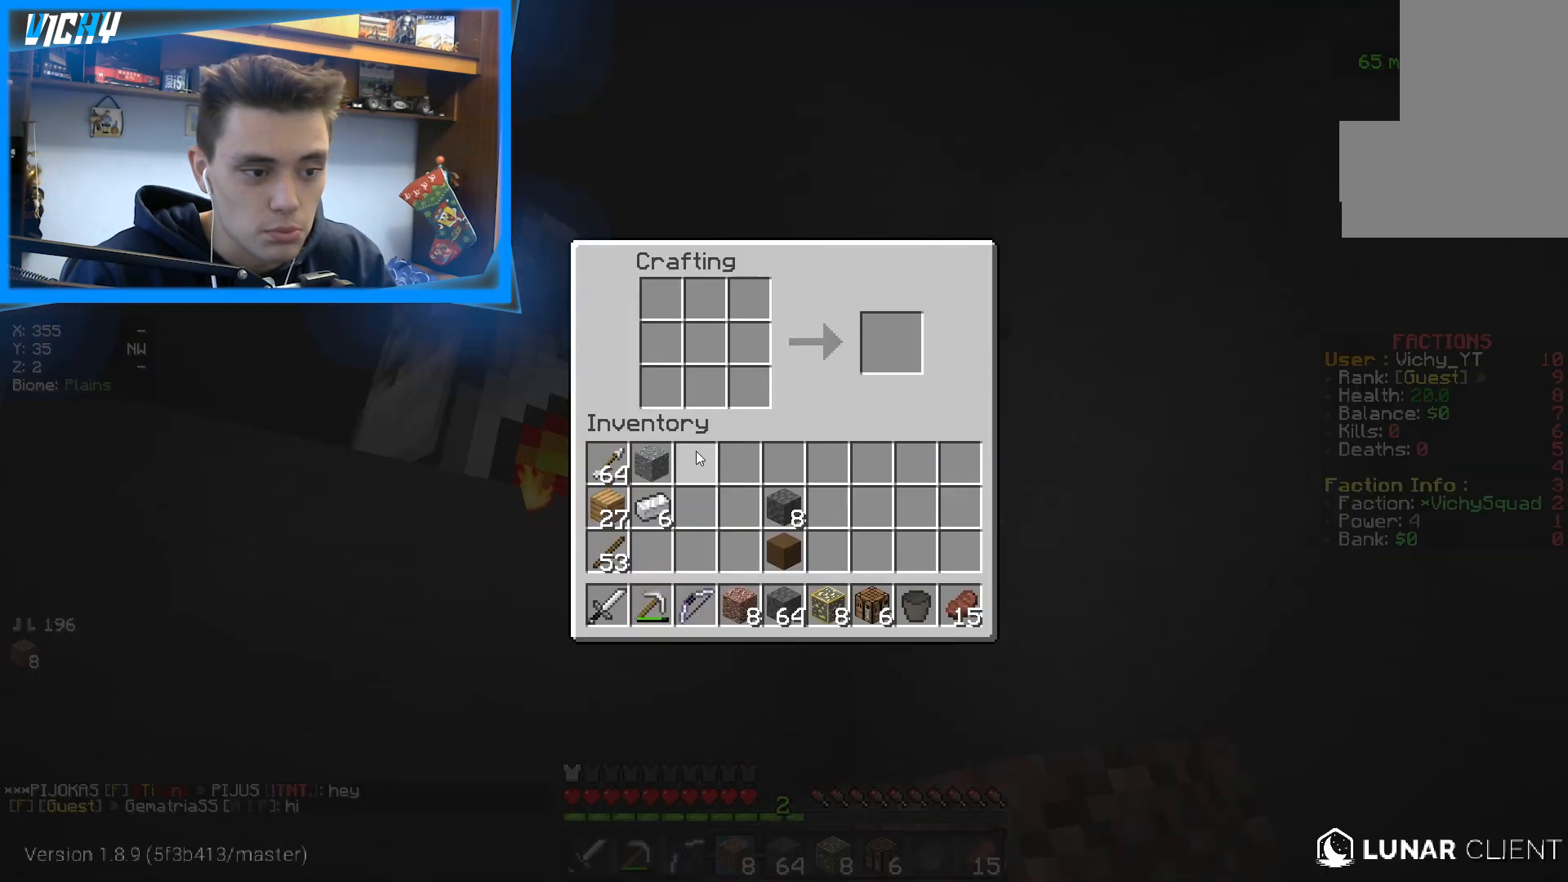
{"keys": [], "mouse": [], "events": []}
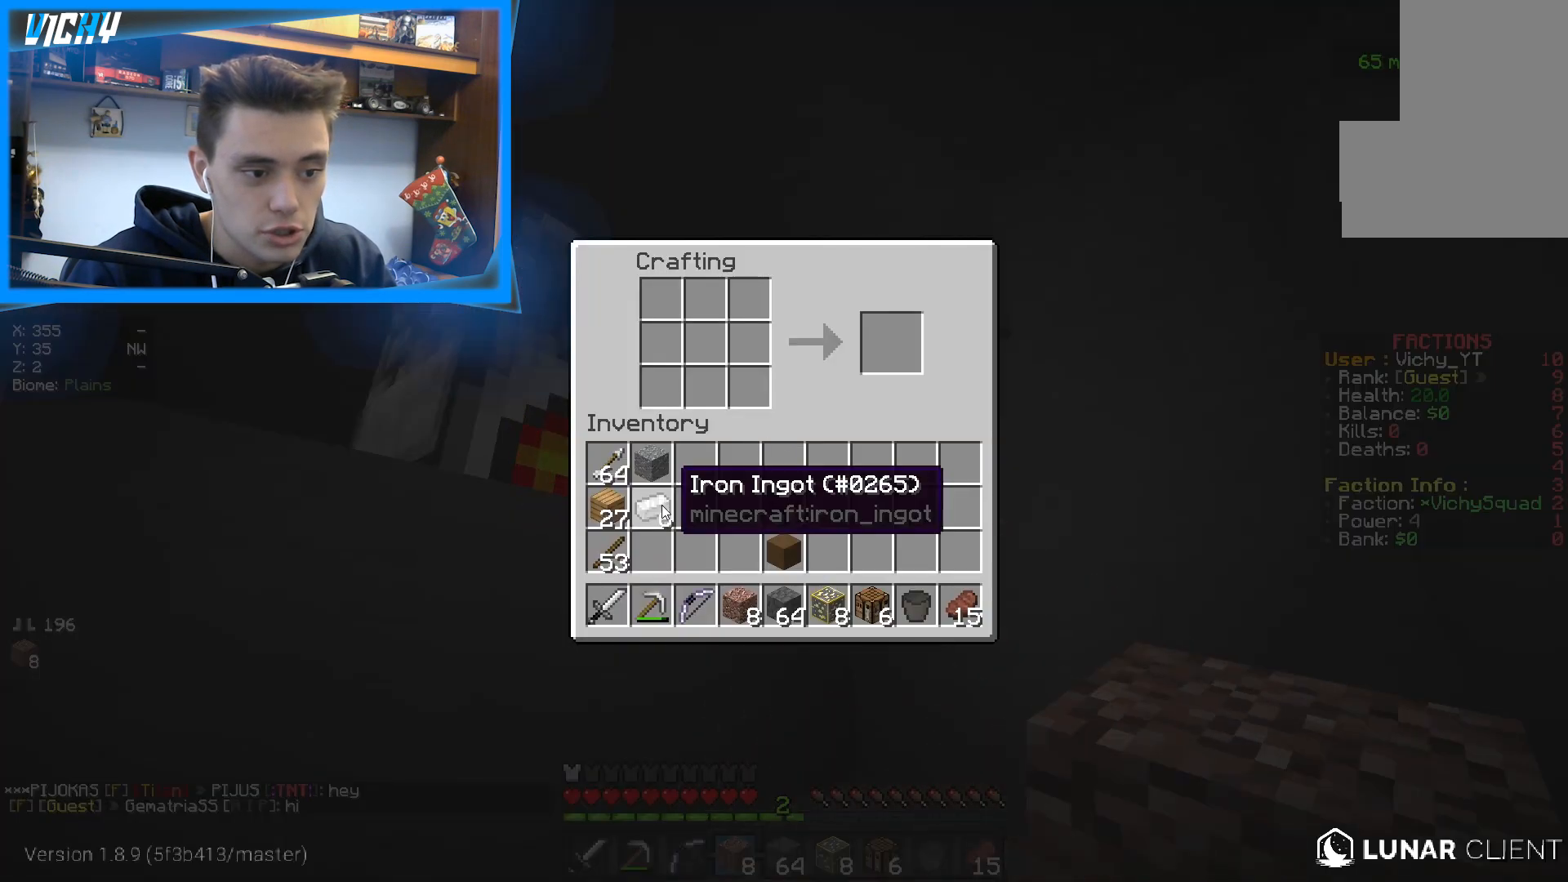
{"keys": [], "mouse": [], "events": [[250, "mouse_right", "down"], [367, "mouse_right", "up"]]}